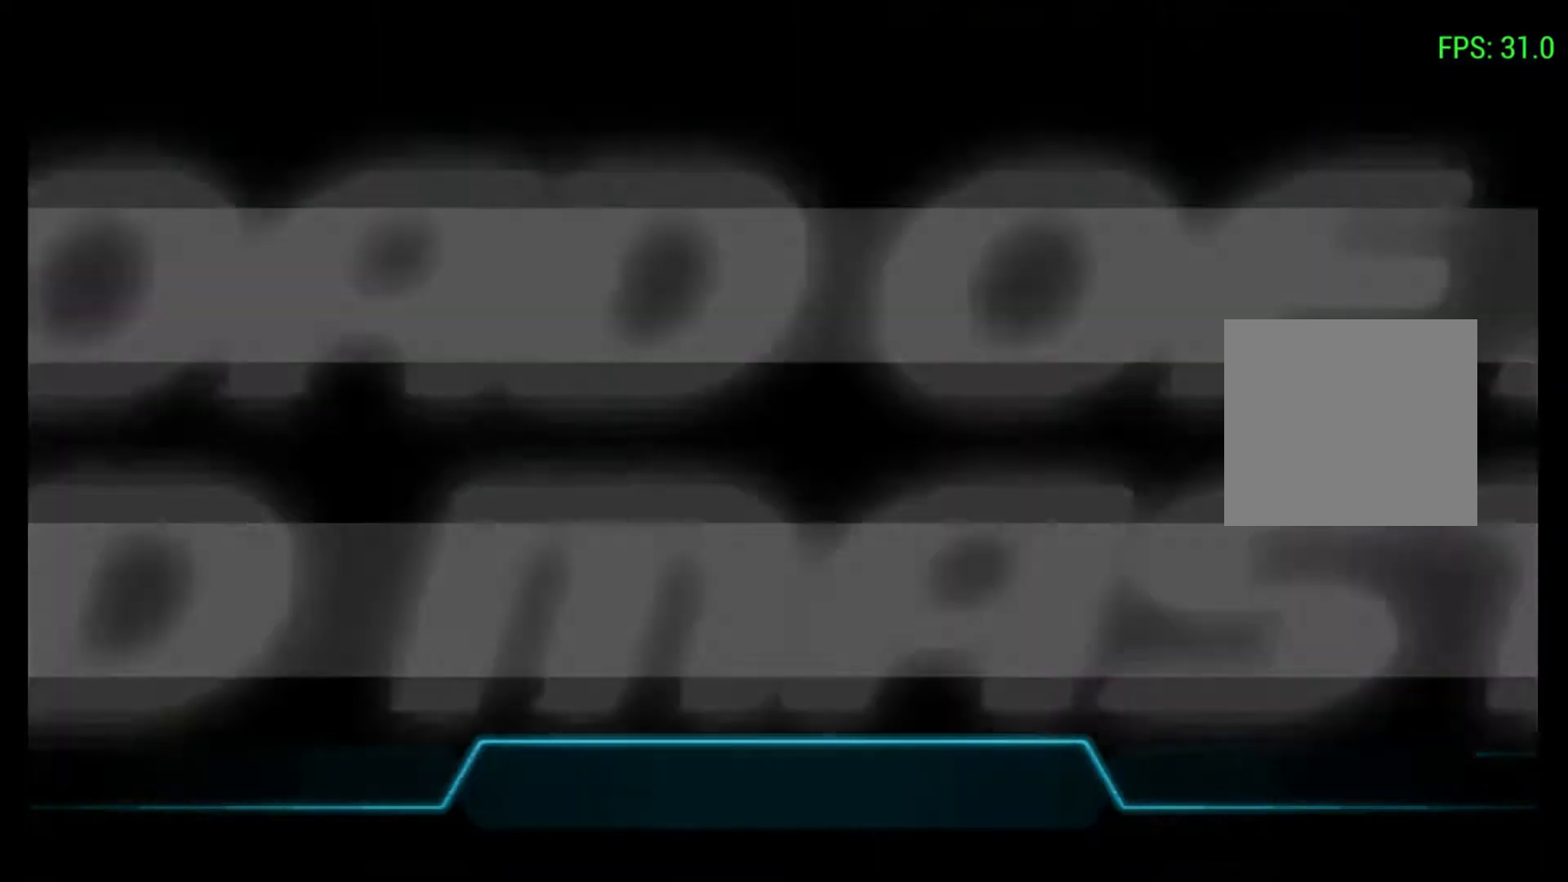
Gameplay with a controller (Xbox layout); each line is a JSON object with the inputs held at the frame after it. "events" lists button and stick changes between this image and that frame as [ms after this image, input, new state], when the widget could be followed in between. Not read: L3 R3 right_stick.
{"buttons": ["R2"], "left_stick": "center", "events": []}
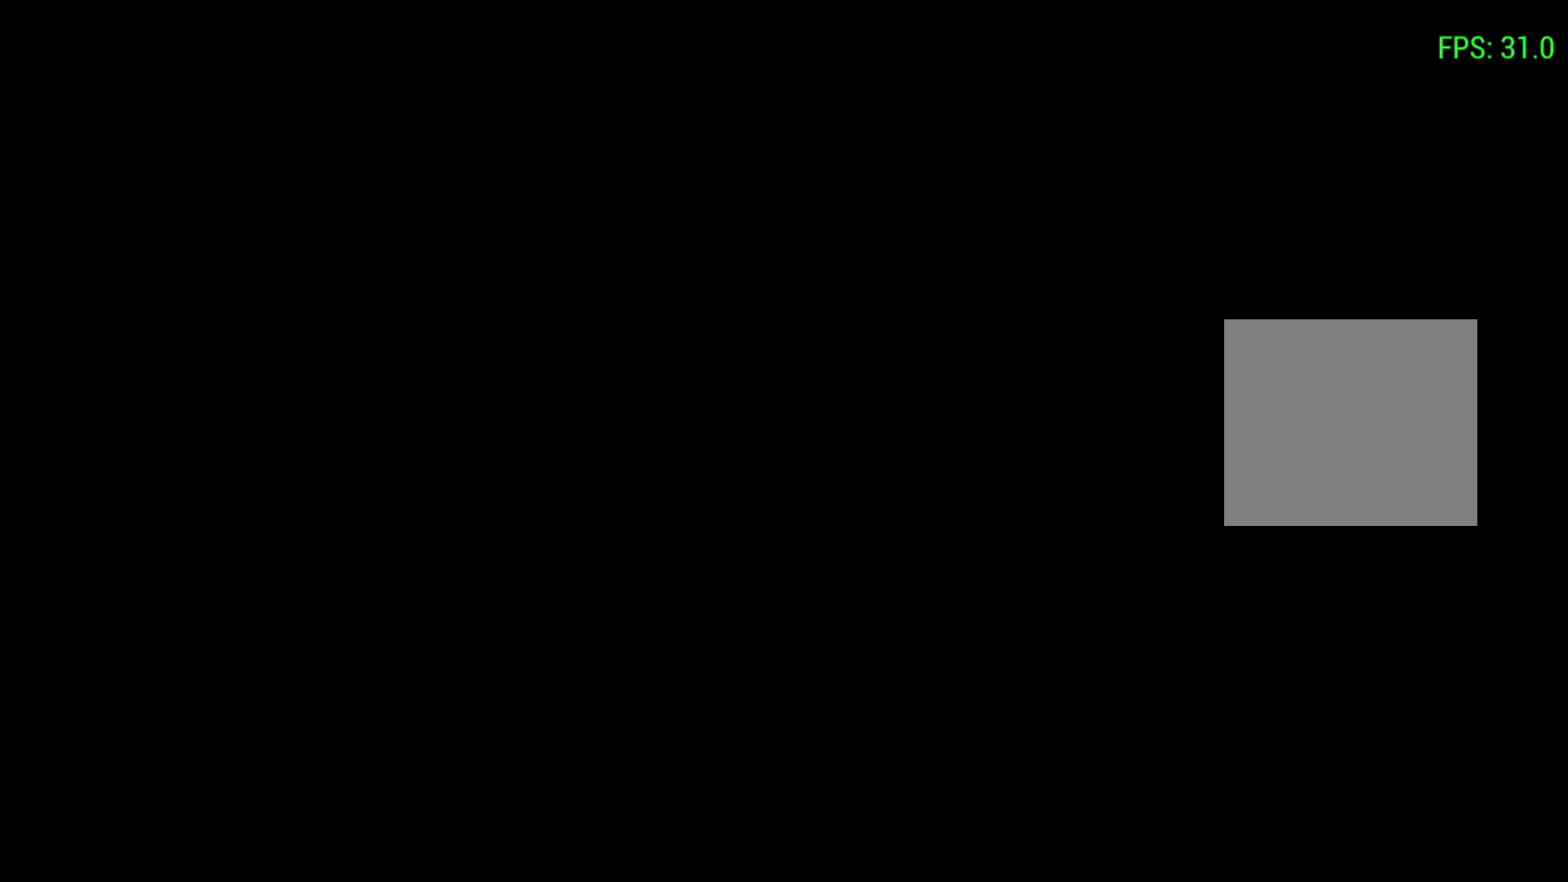
{"buttons": ["R2"], "left_stick": "center", "events": []}
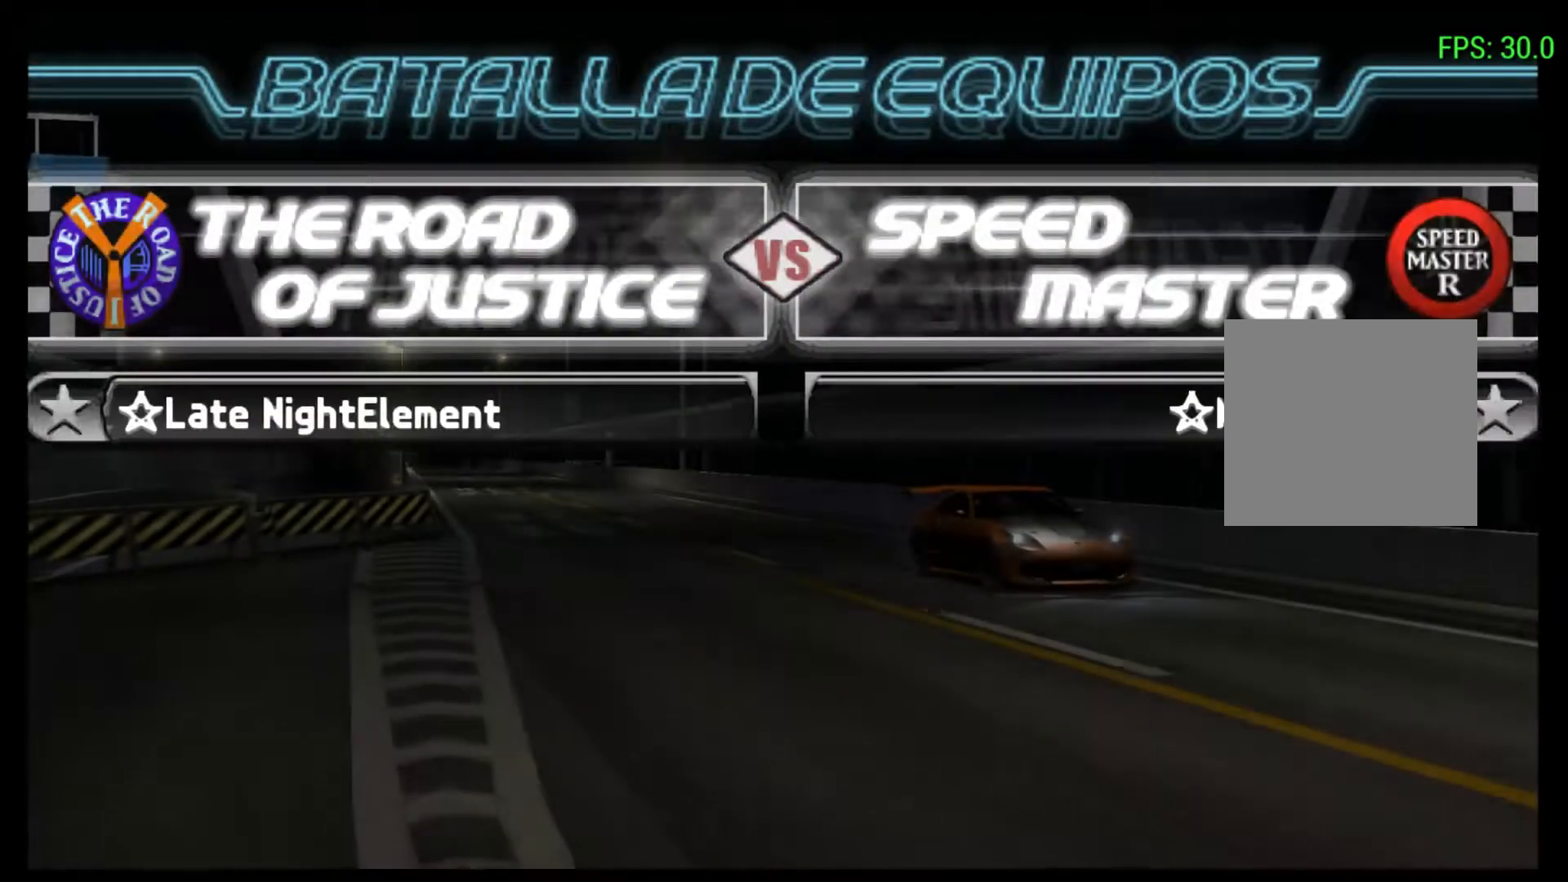
{"buttons": ["R2"], "left_stick": "center", "events": []}
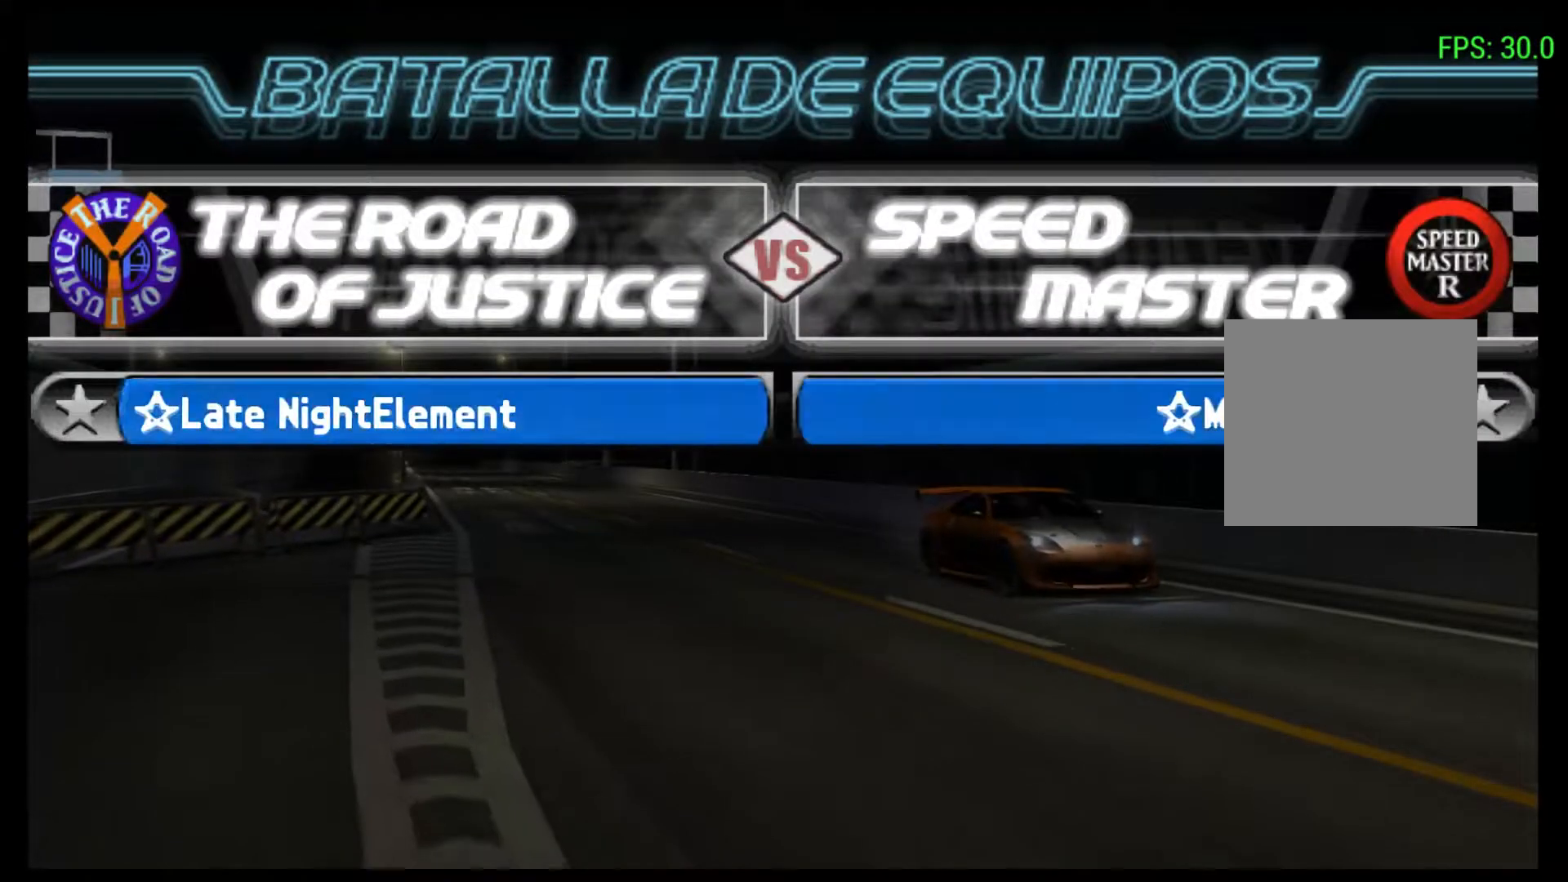
{"buttons": ["R2"], "left_stick": "center", "events": [[33, "R2", "up"], [233, "R2", "down"]]}
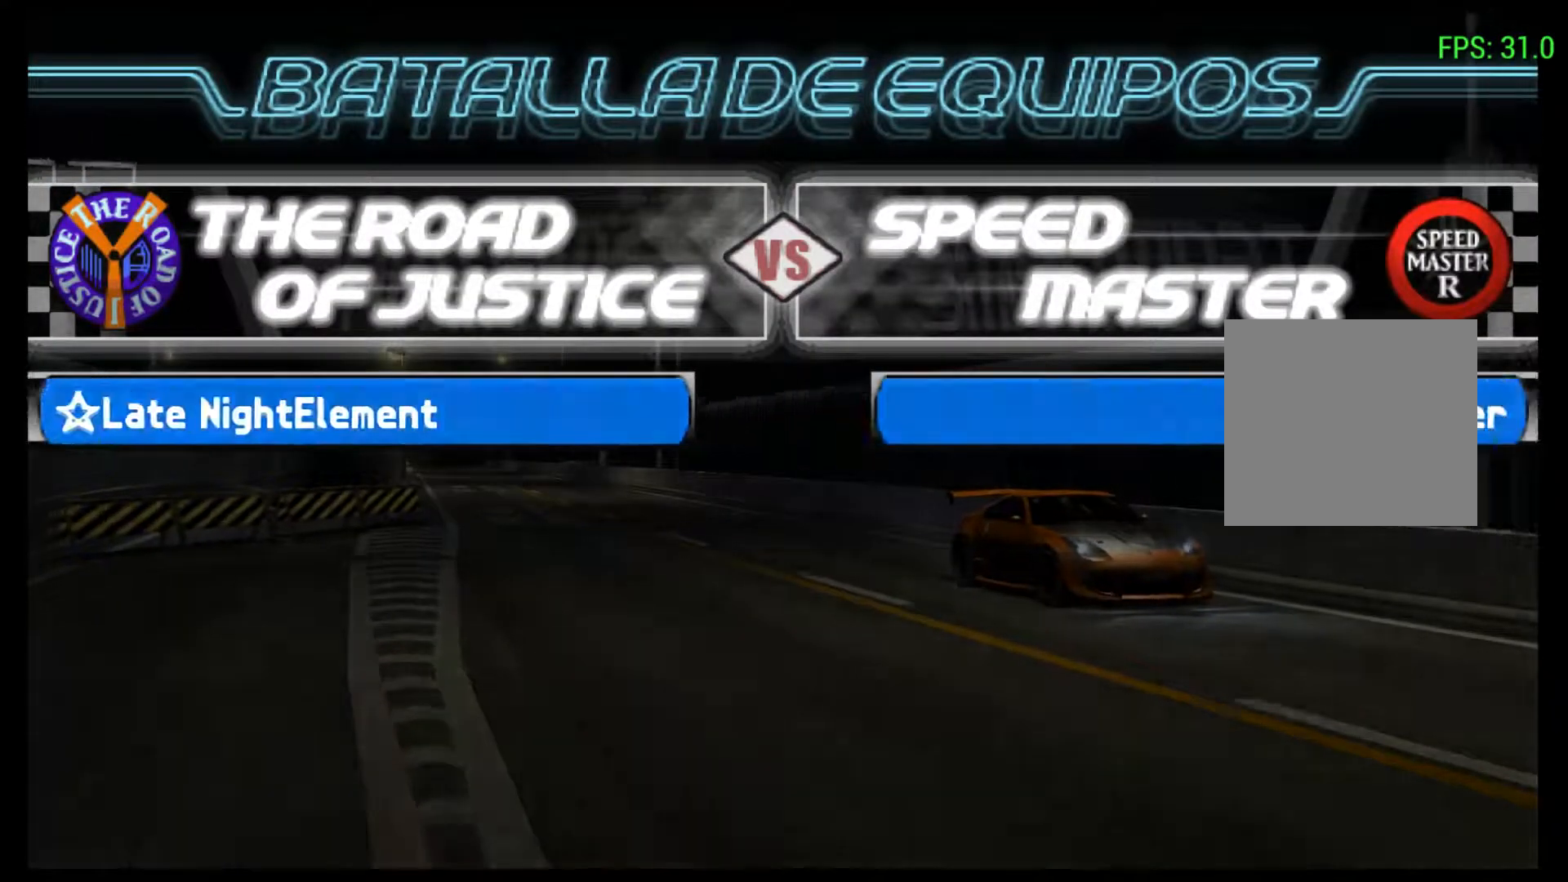
{"buttons": [], "left_stick": "center", "events": [[33, "R2", "up"]]}
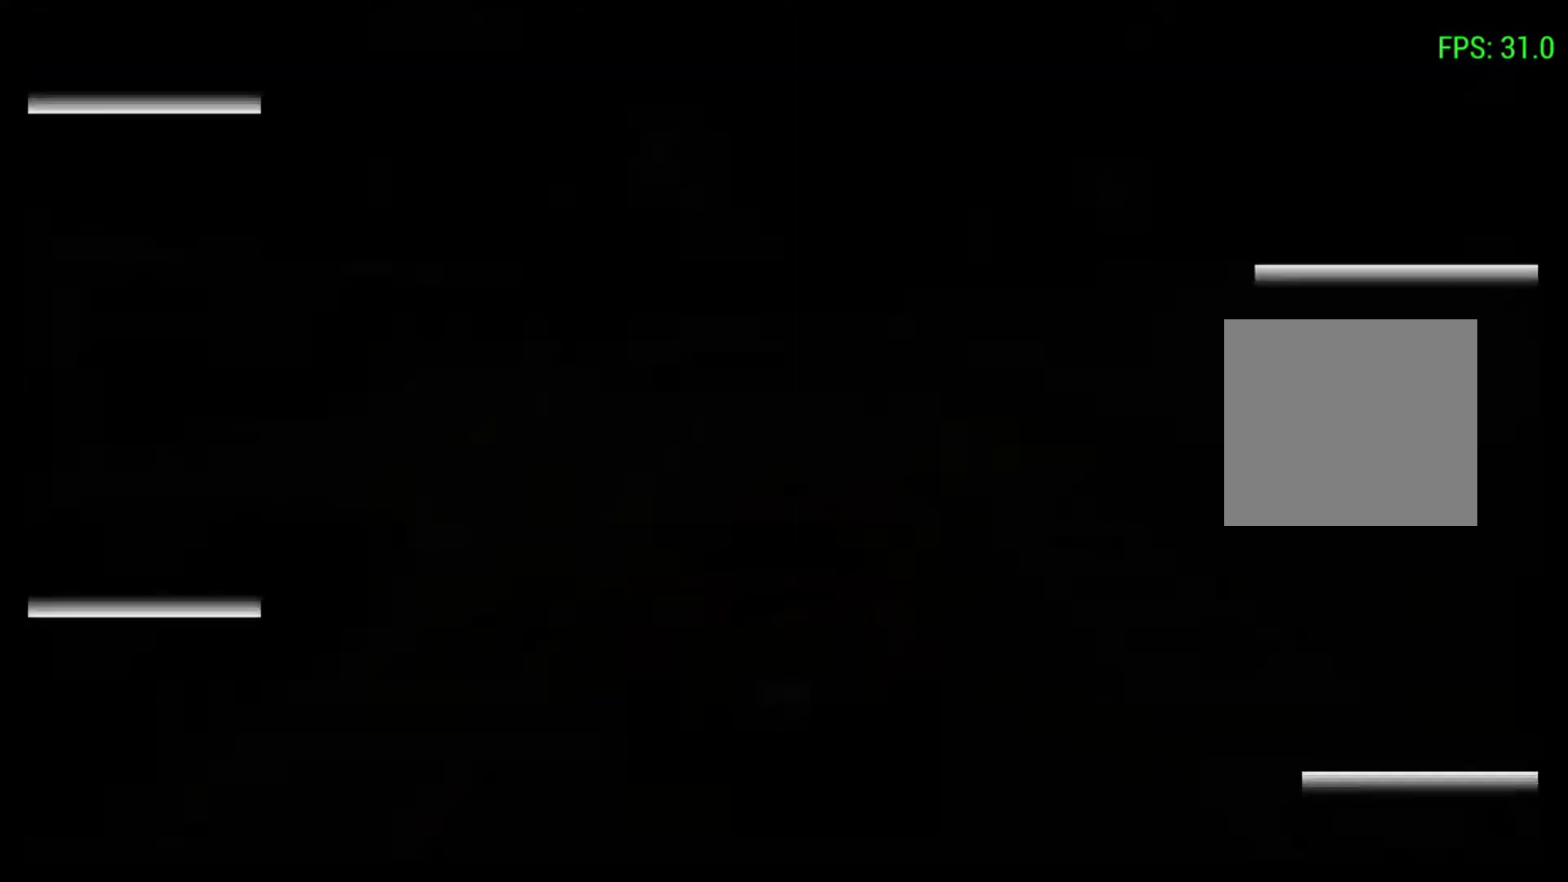
{"buttons": ["R2"], "left_stick": "center", "events": [[133, "R2", "down"]]}
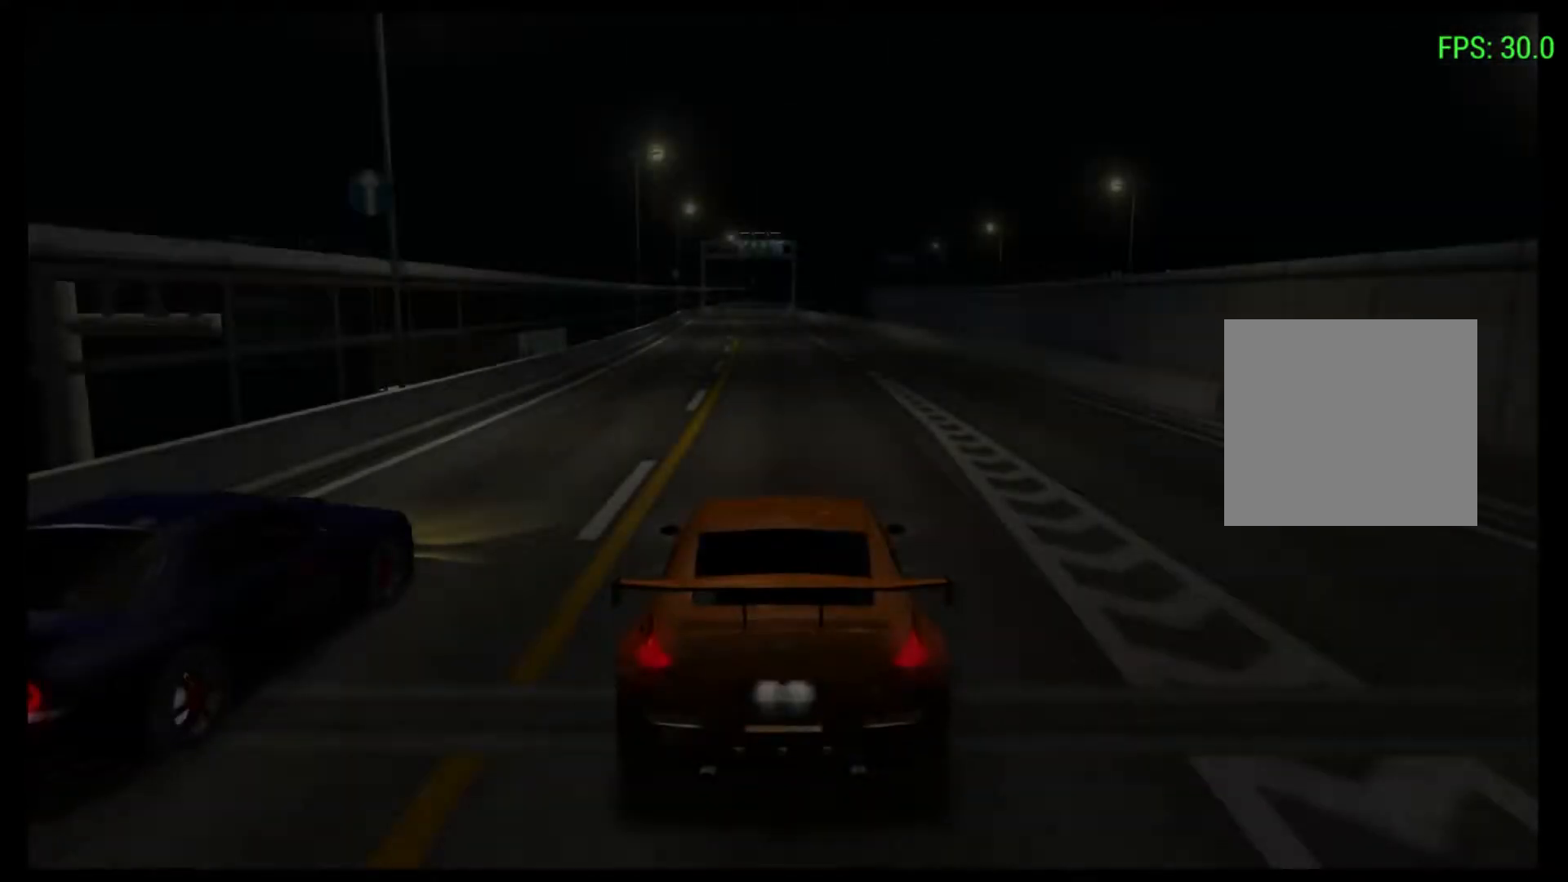
{"buttons": ["R2"], "left_stick": "center", "events": []}
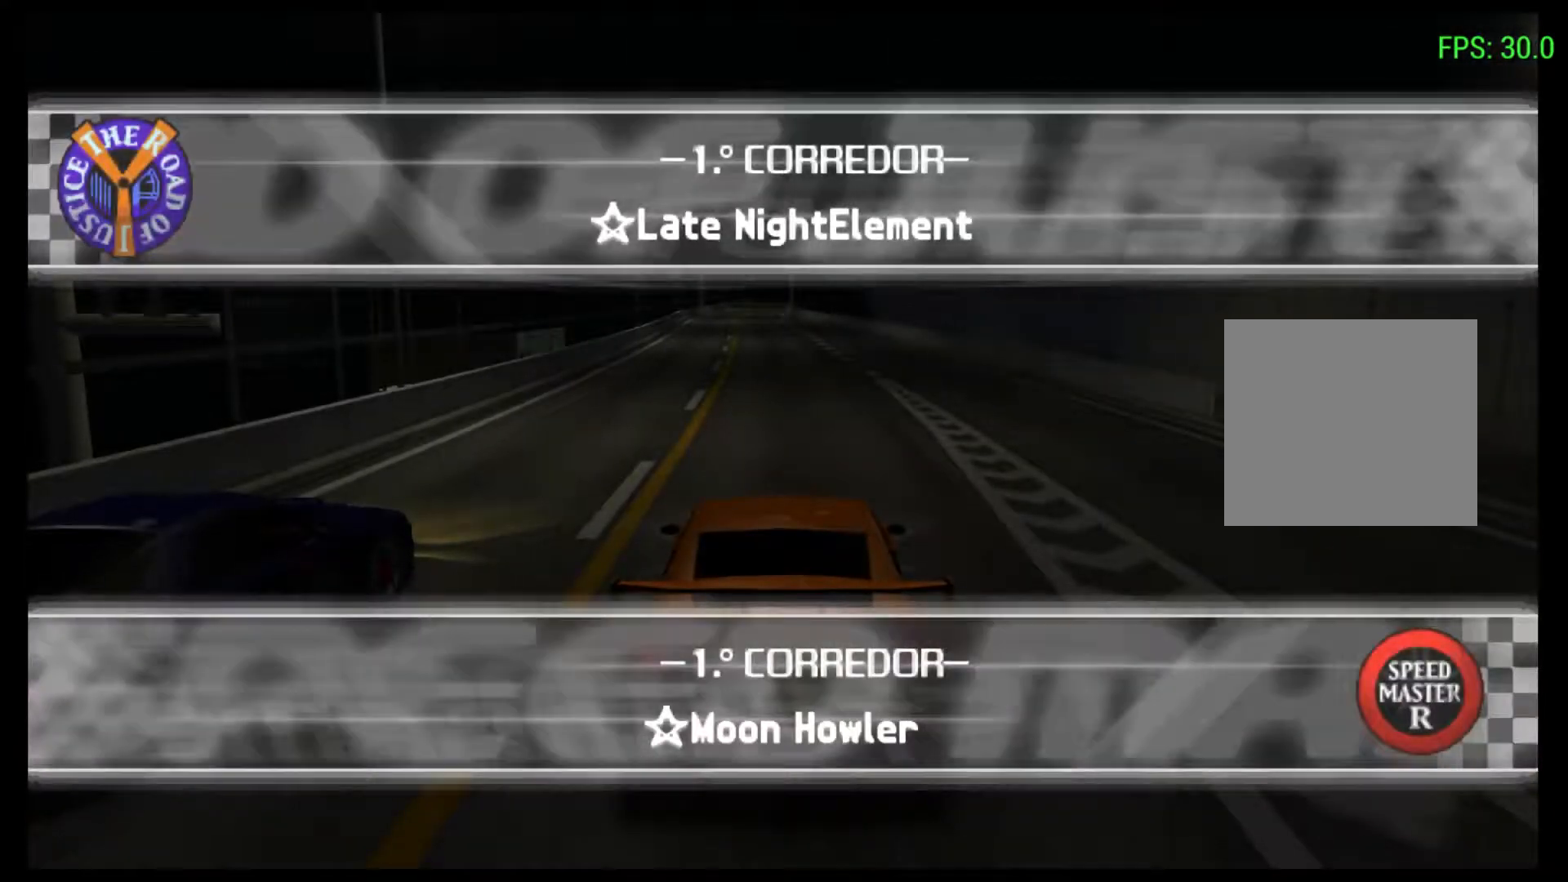
{"buttons": ["R2"], "left_stick": "center", "events": []}
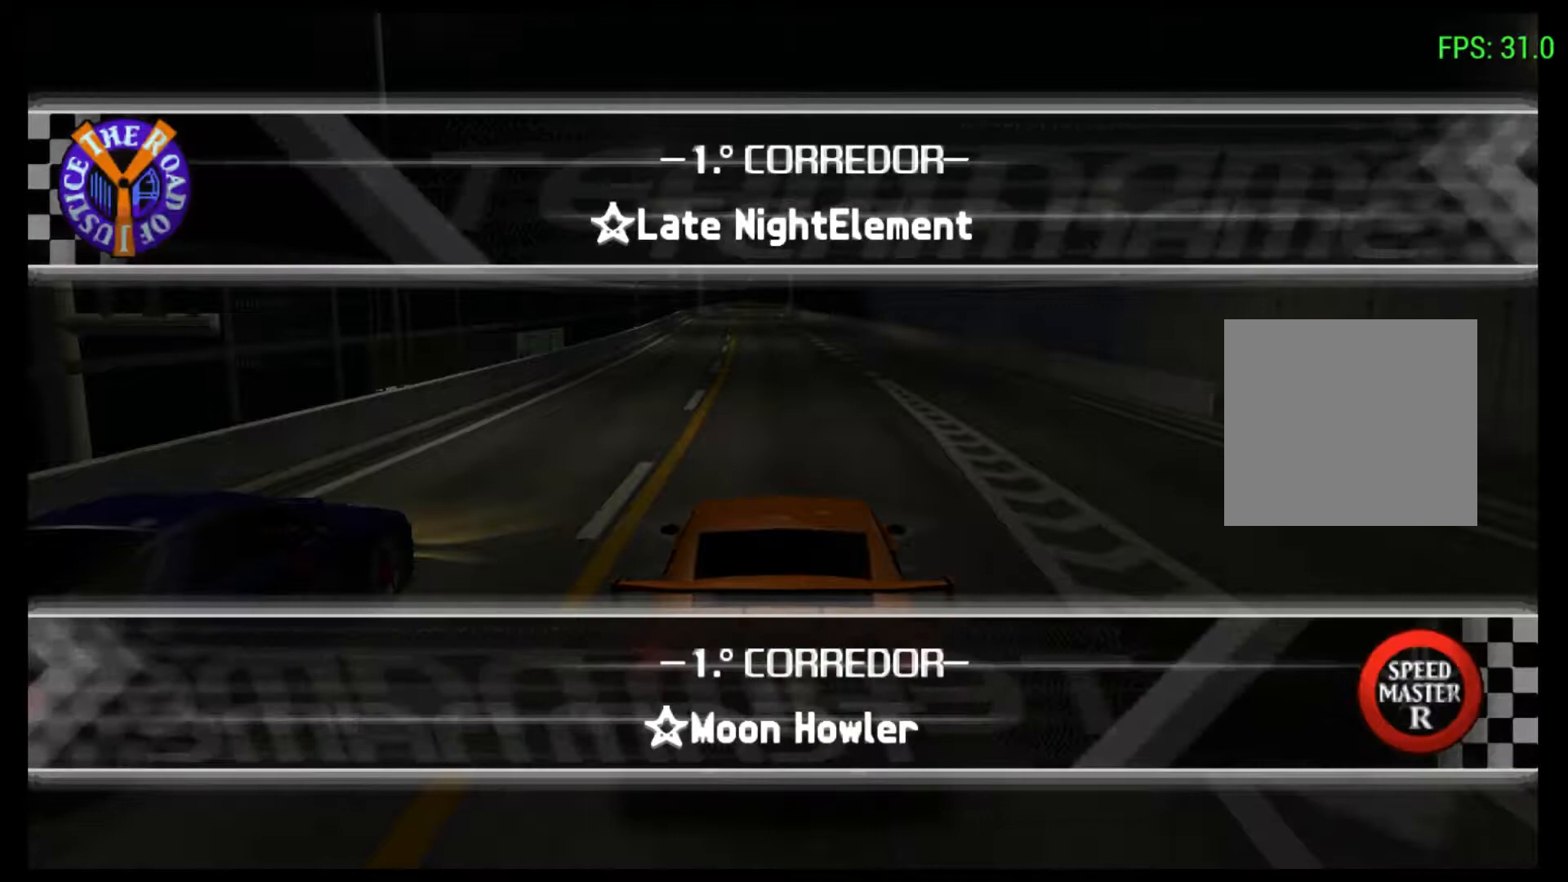
{"buttons": ["R2"], "left_stick": "center", "events": [[233, "R2", "up"], [433, "R2", "down"]]}
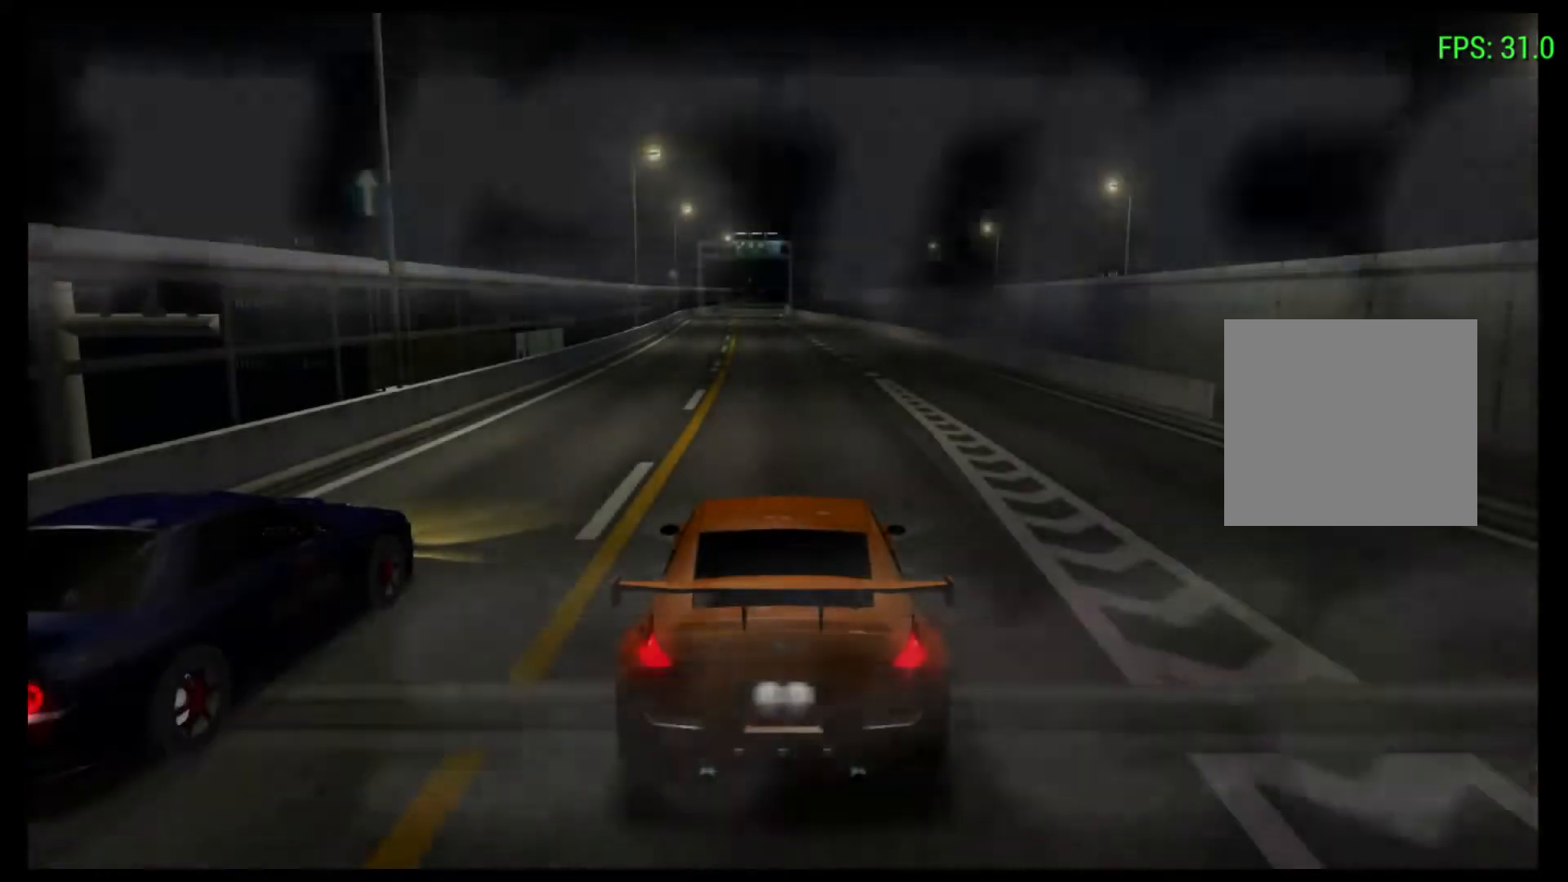
{"buttons": ["R2"], "left_stick": "center", "events": []}
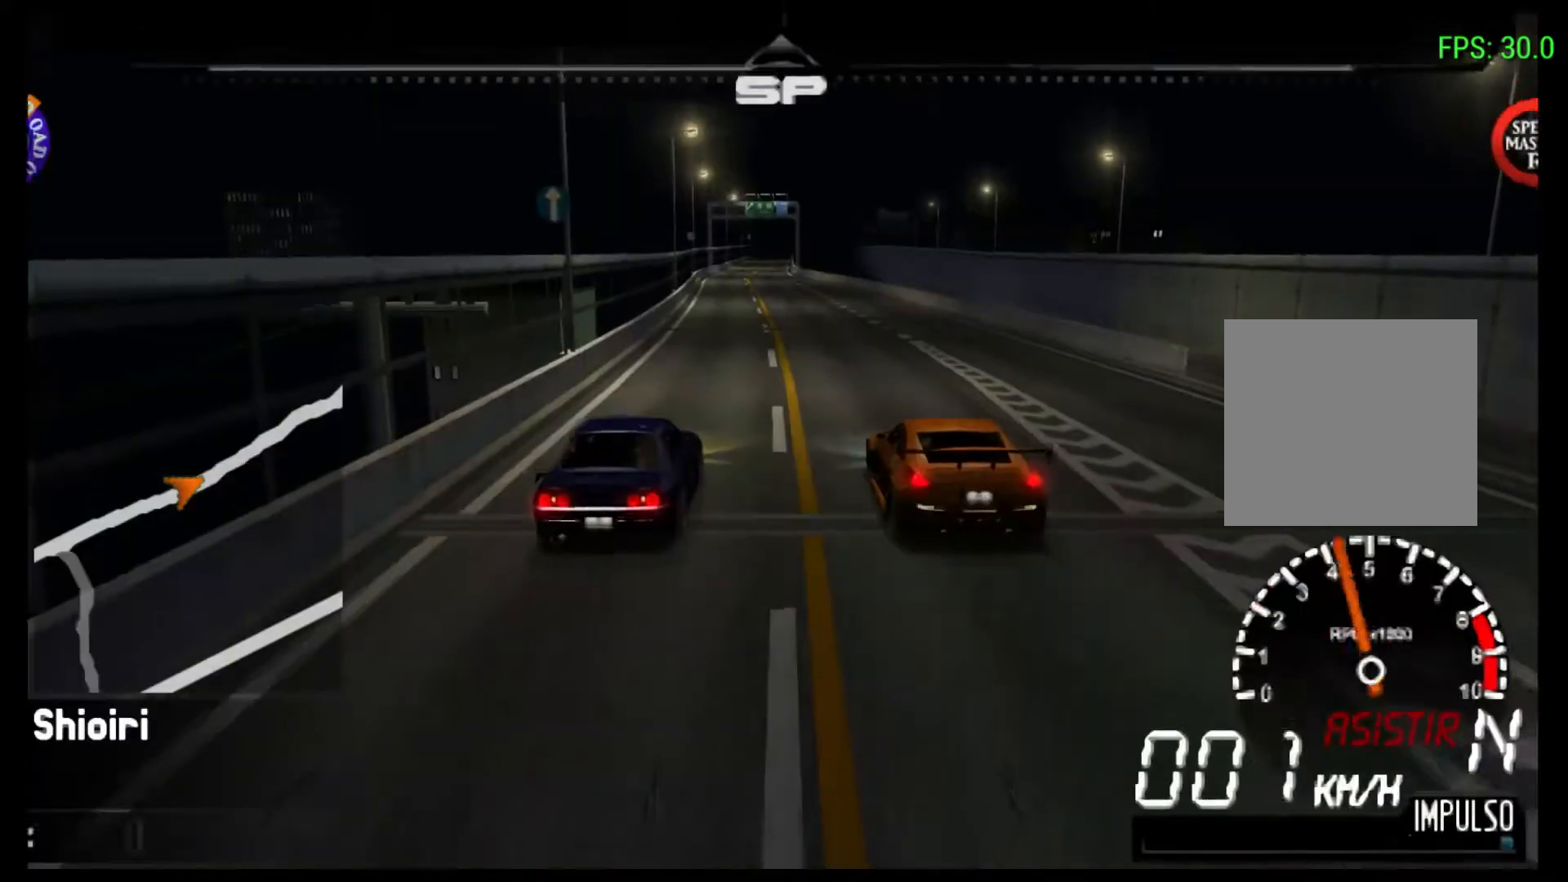
{"buttons": ["R2"], "left_stick": "center", "events": []}
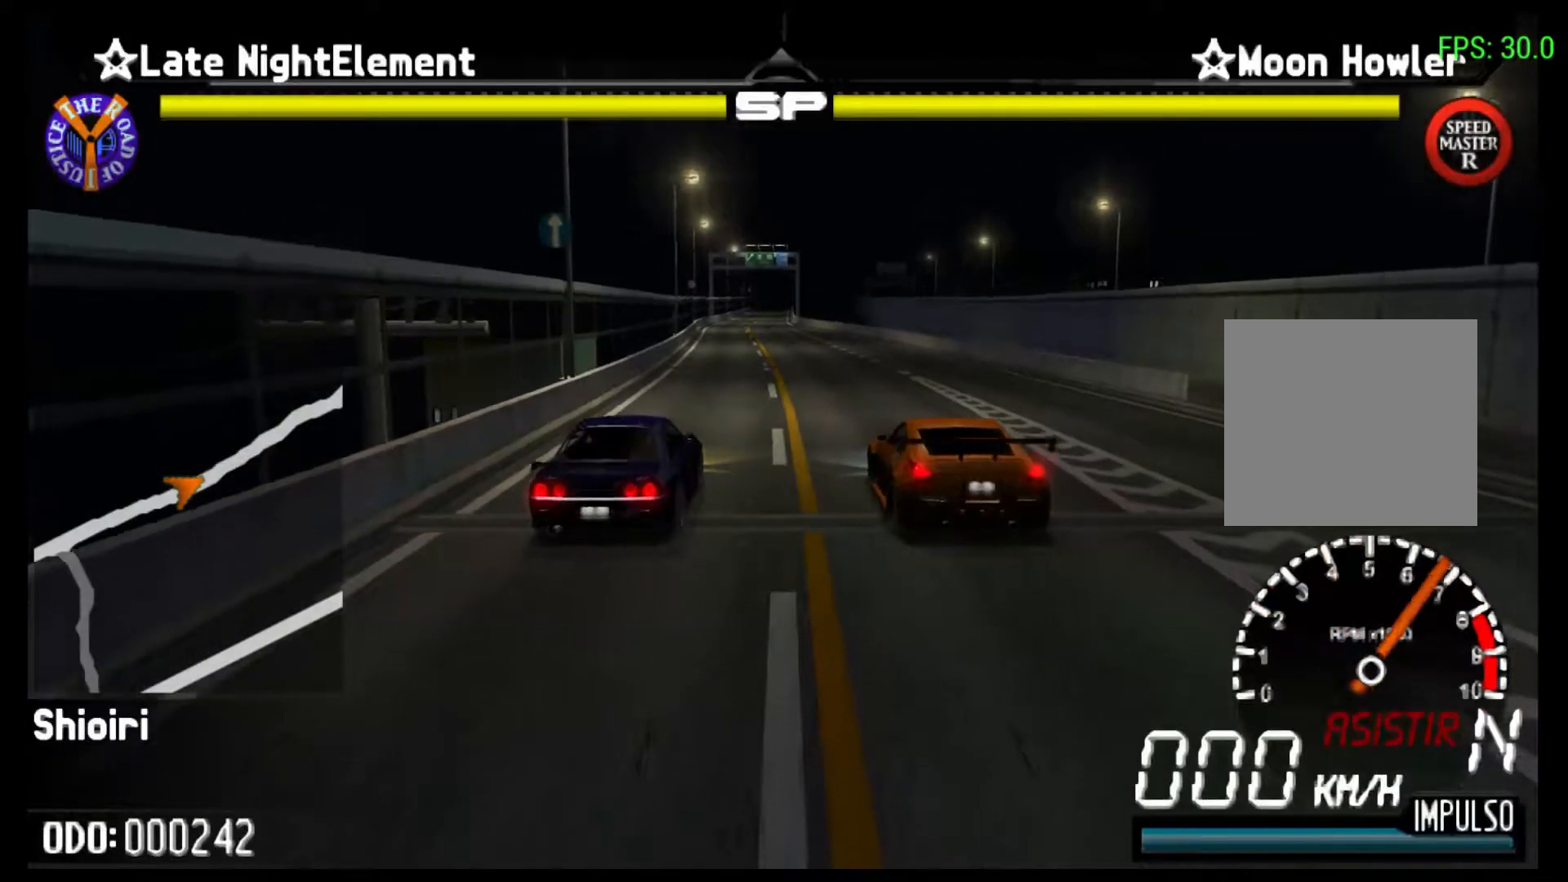
{"buttons": ["R2"], "left_stick": "center", "events": [[133, "R2", "up"], [400, "R2", "down"]]}
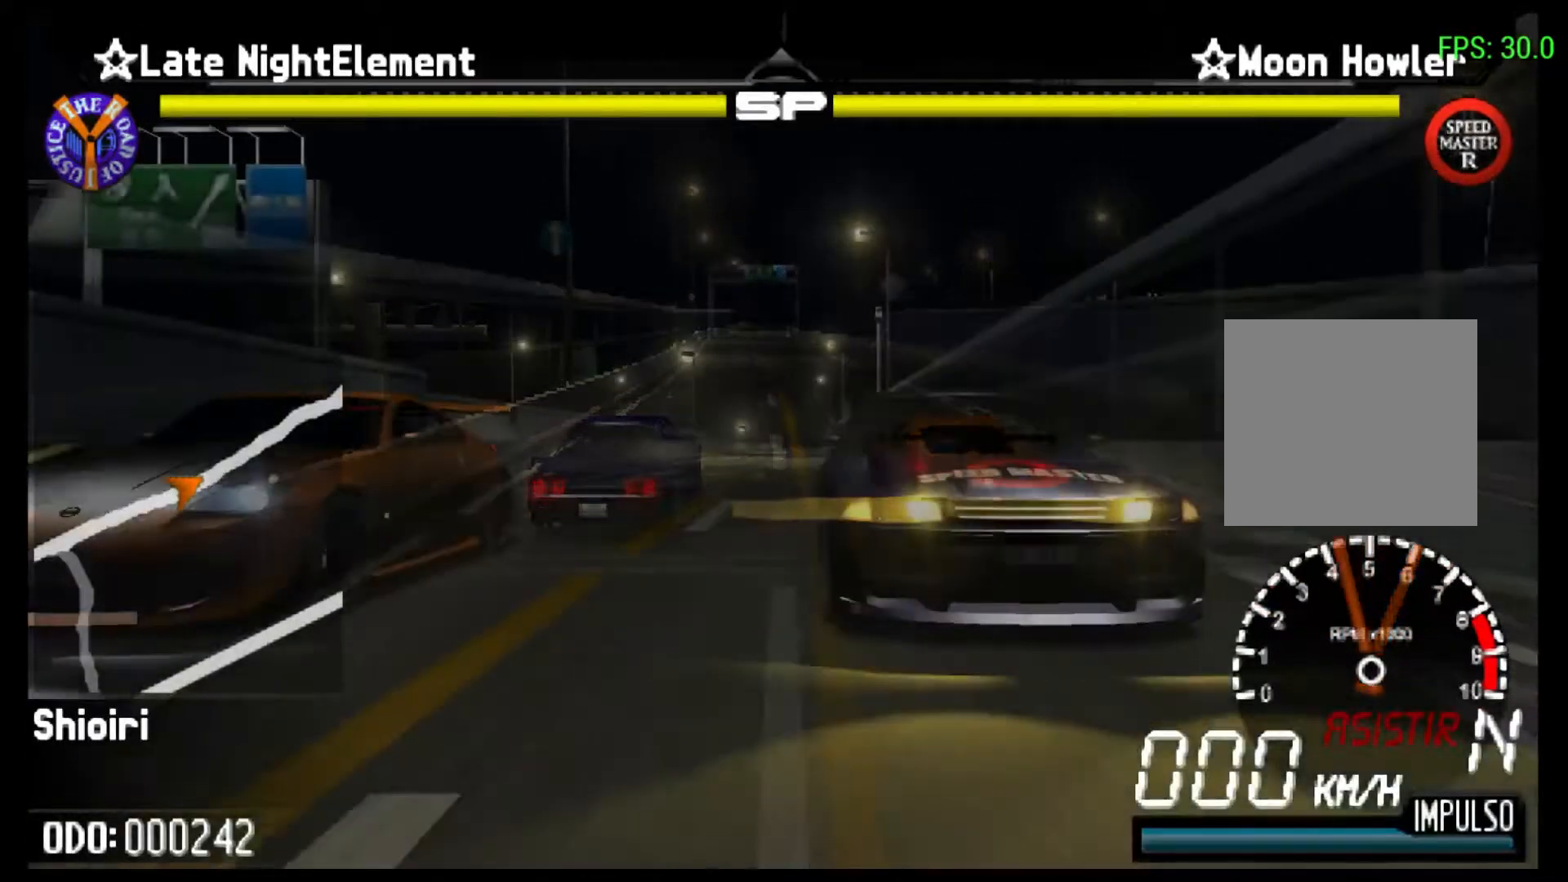
{"buttons": [], "left_stick": "center", "events": [[333, "R2", "up"]]}
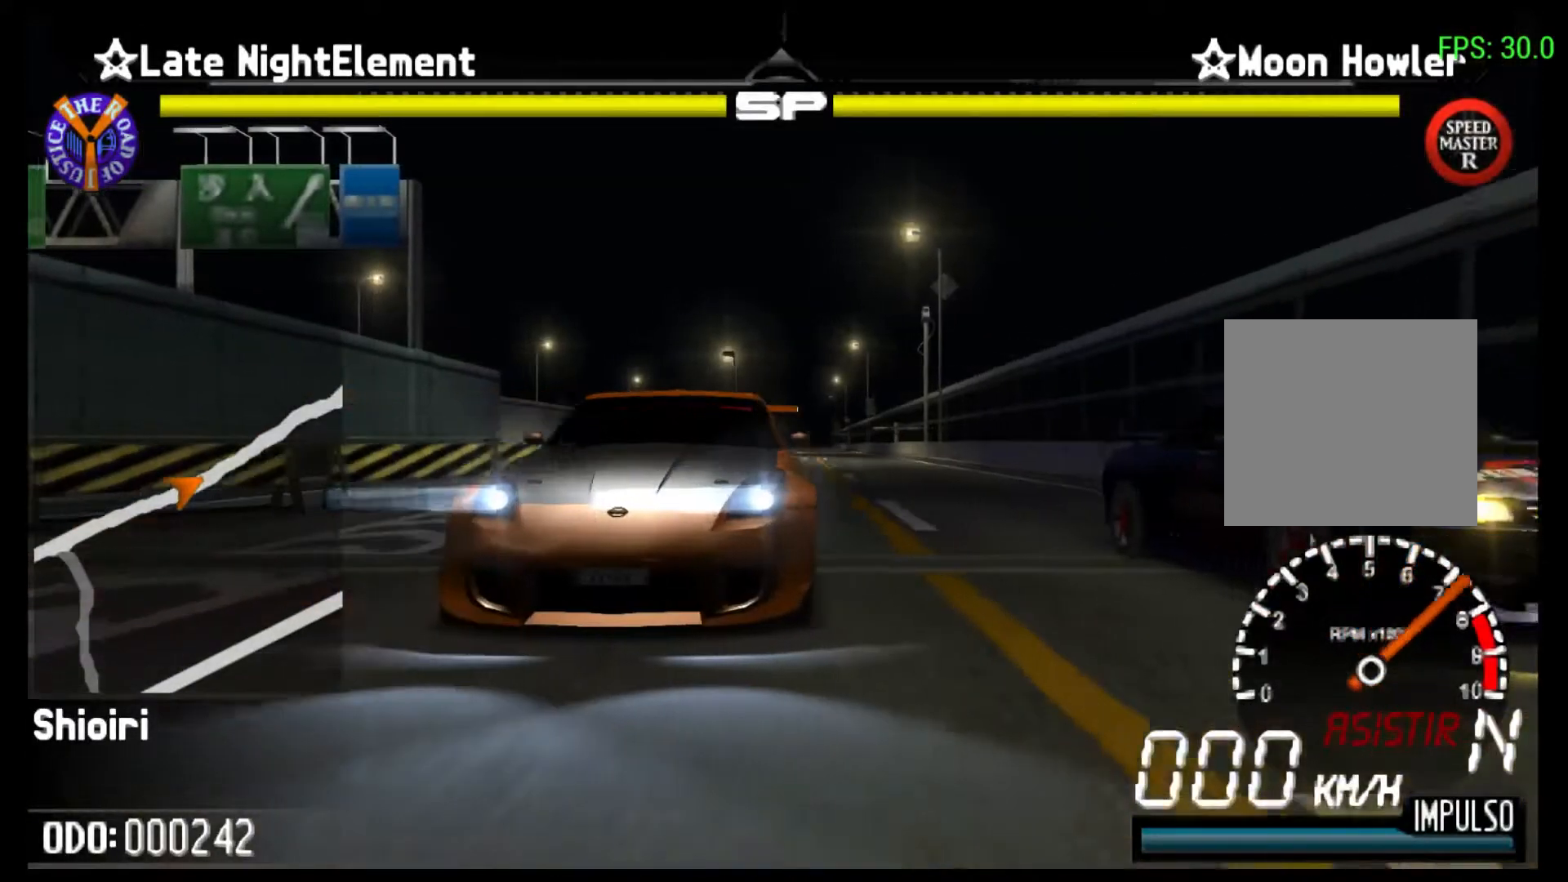
{"buttons": ["R2"], "left_stick": "center", "events": [[367, "R2", "down"]]}
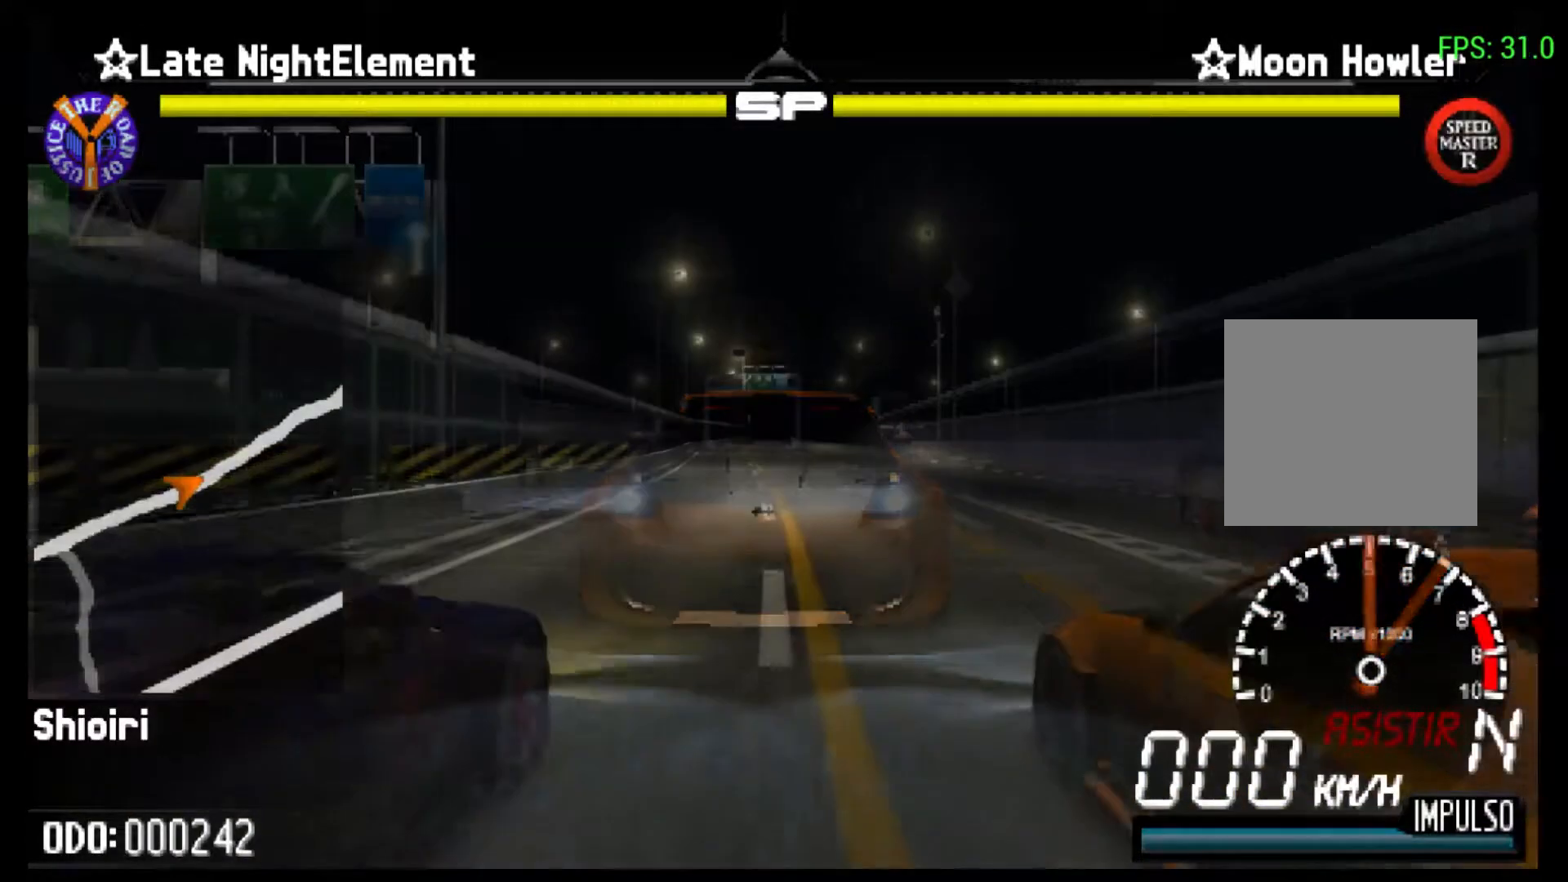
{"buttons": [], "left_stick": "center", "events": [[167, "R2", "up"]]}
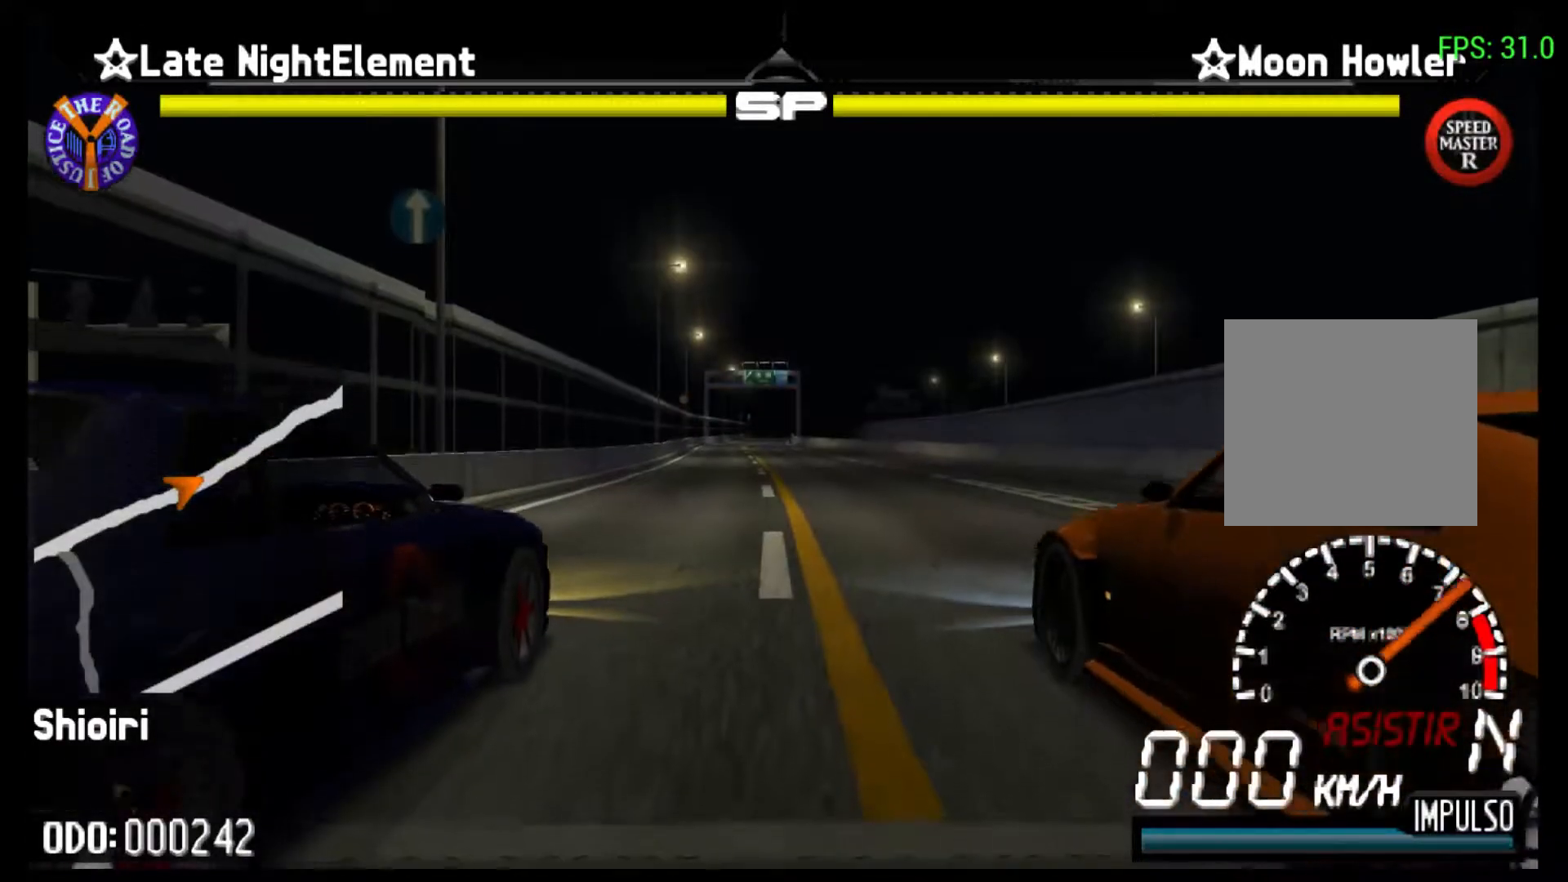
{"buttons": [], "left_stick": "center", "events": [[133, "R2", "down"], [433, "R2", "up"]]}
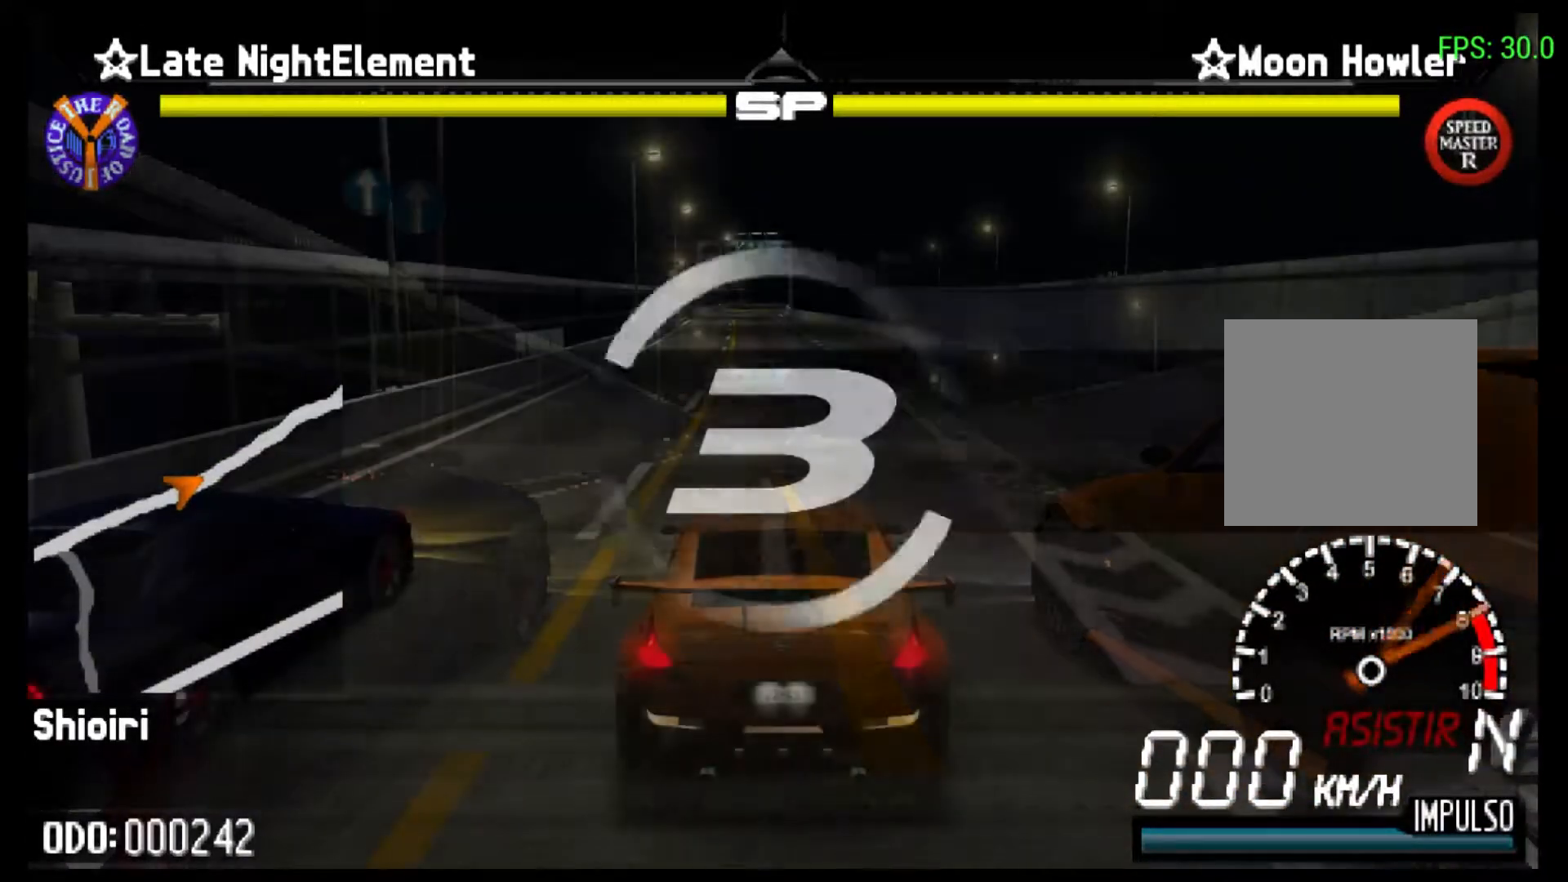
{"buttons": ["R2"], "left_stick": "center", "events": [[400, "R2", "down"]]}
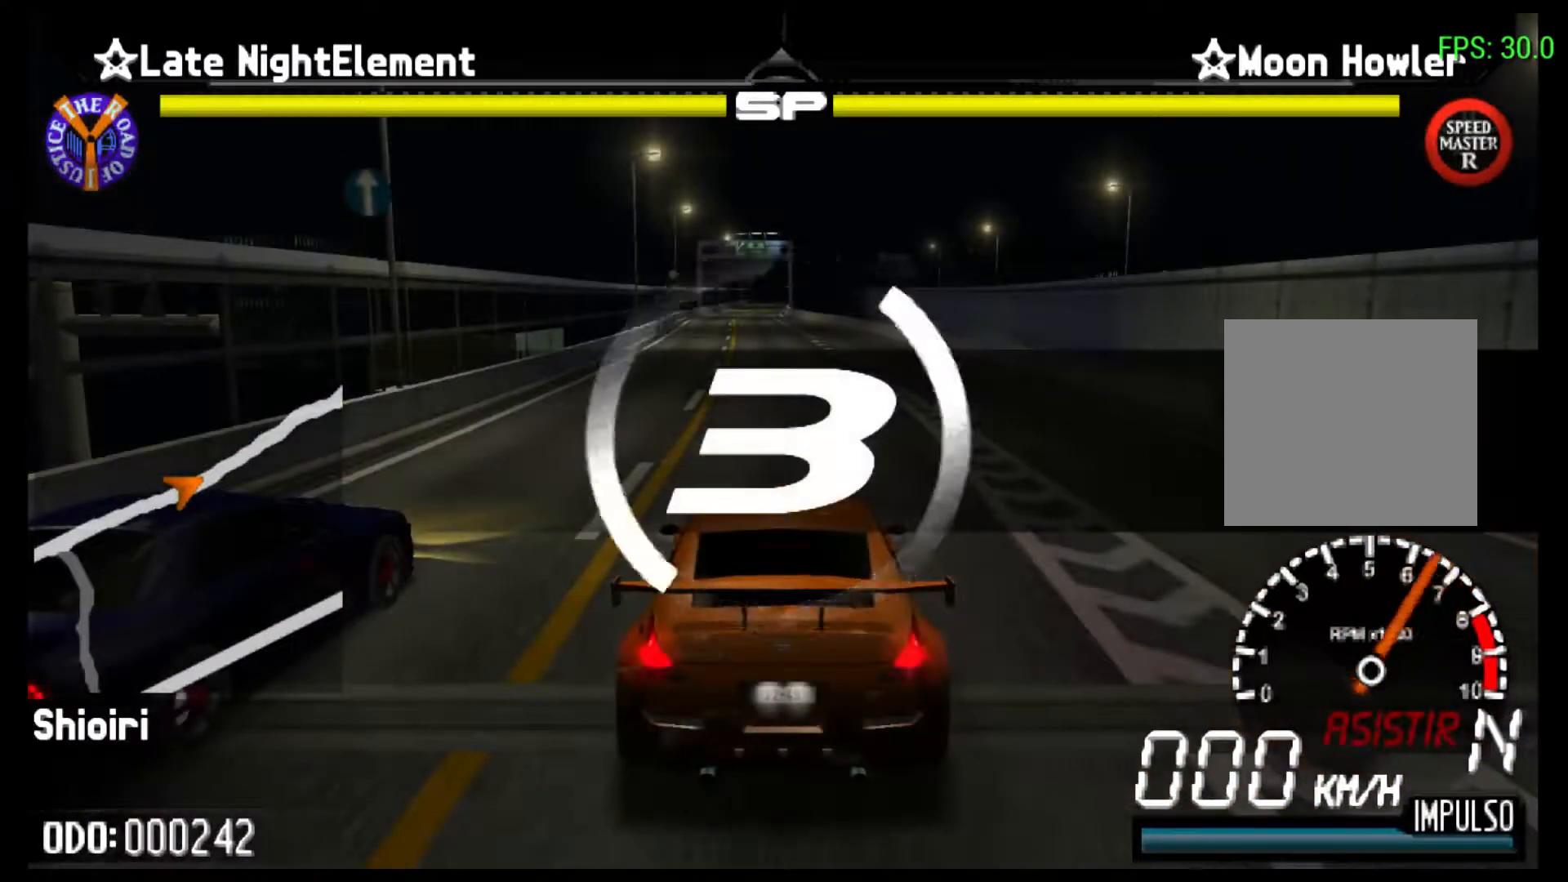
{"buttons": [], "left_stick": "center", "events": [[167, "R2", "up"]]}
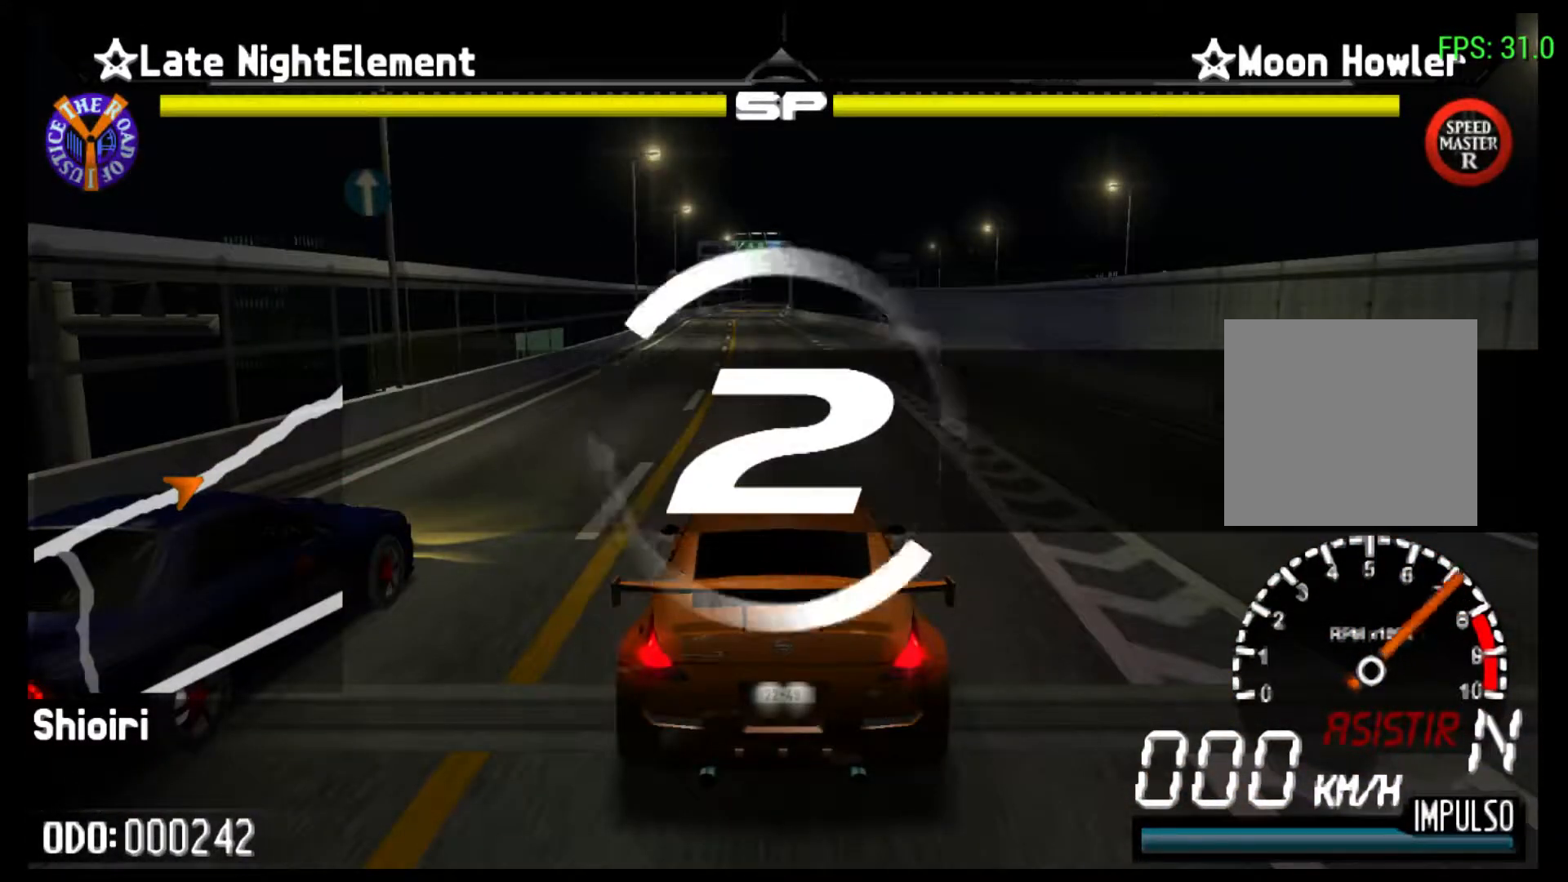
{"buttons": [], "left_stick": "center", "events": [[33, "R2", "down"], [300, "R2", "up"]]}
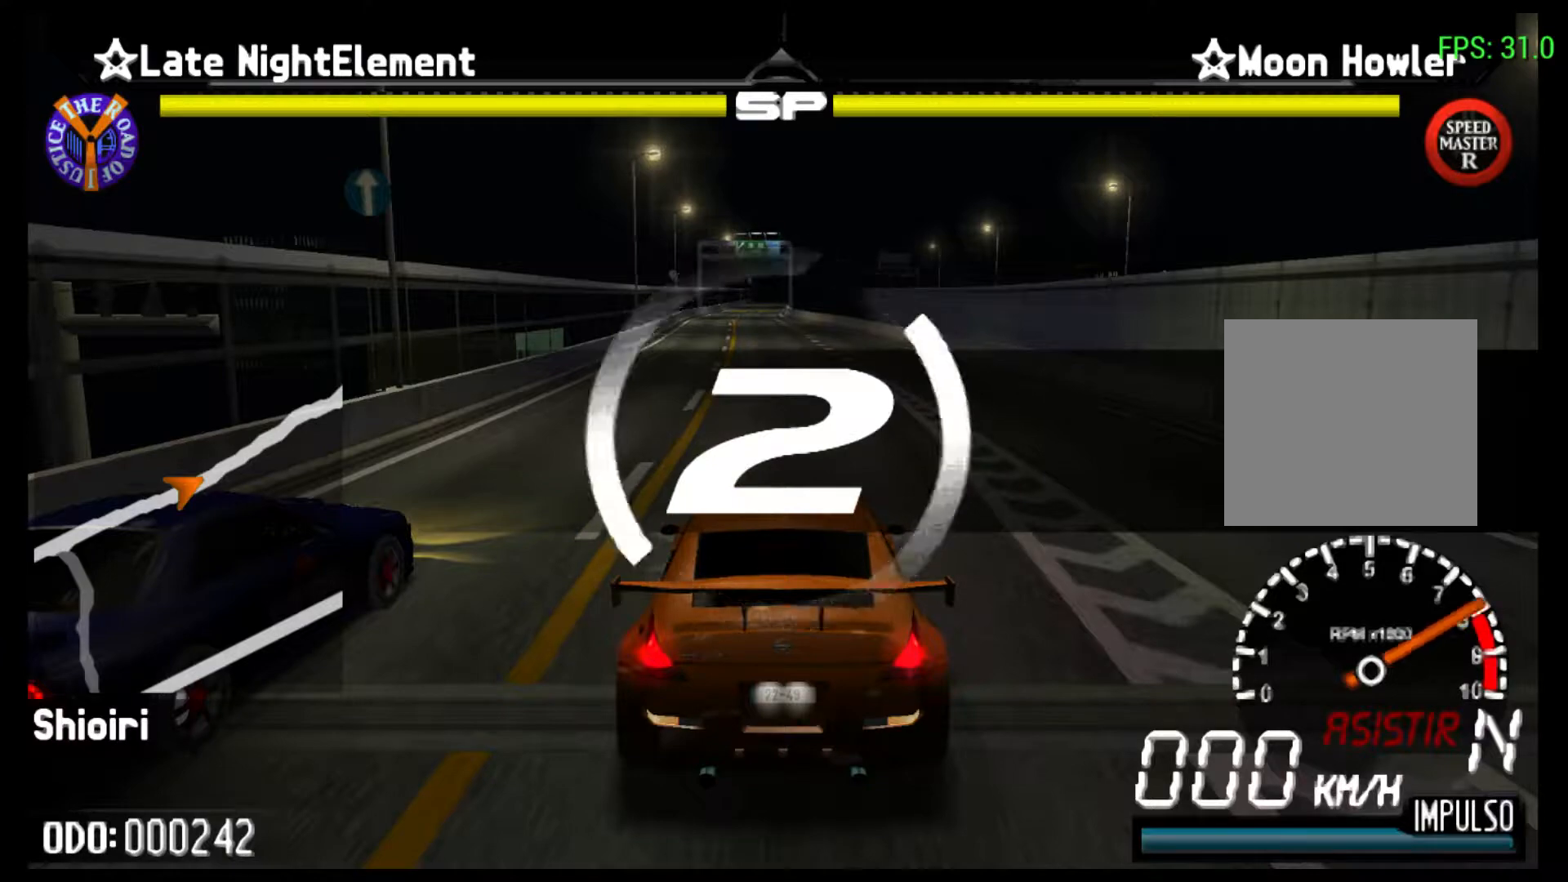
{"buttons": ["R2"], "left_stick": "center", "events": [[33, "R2", "down"]]}
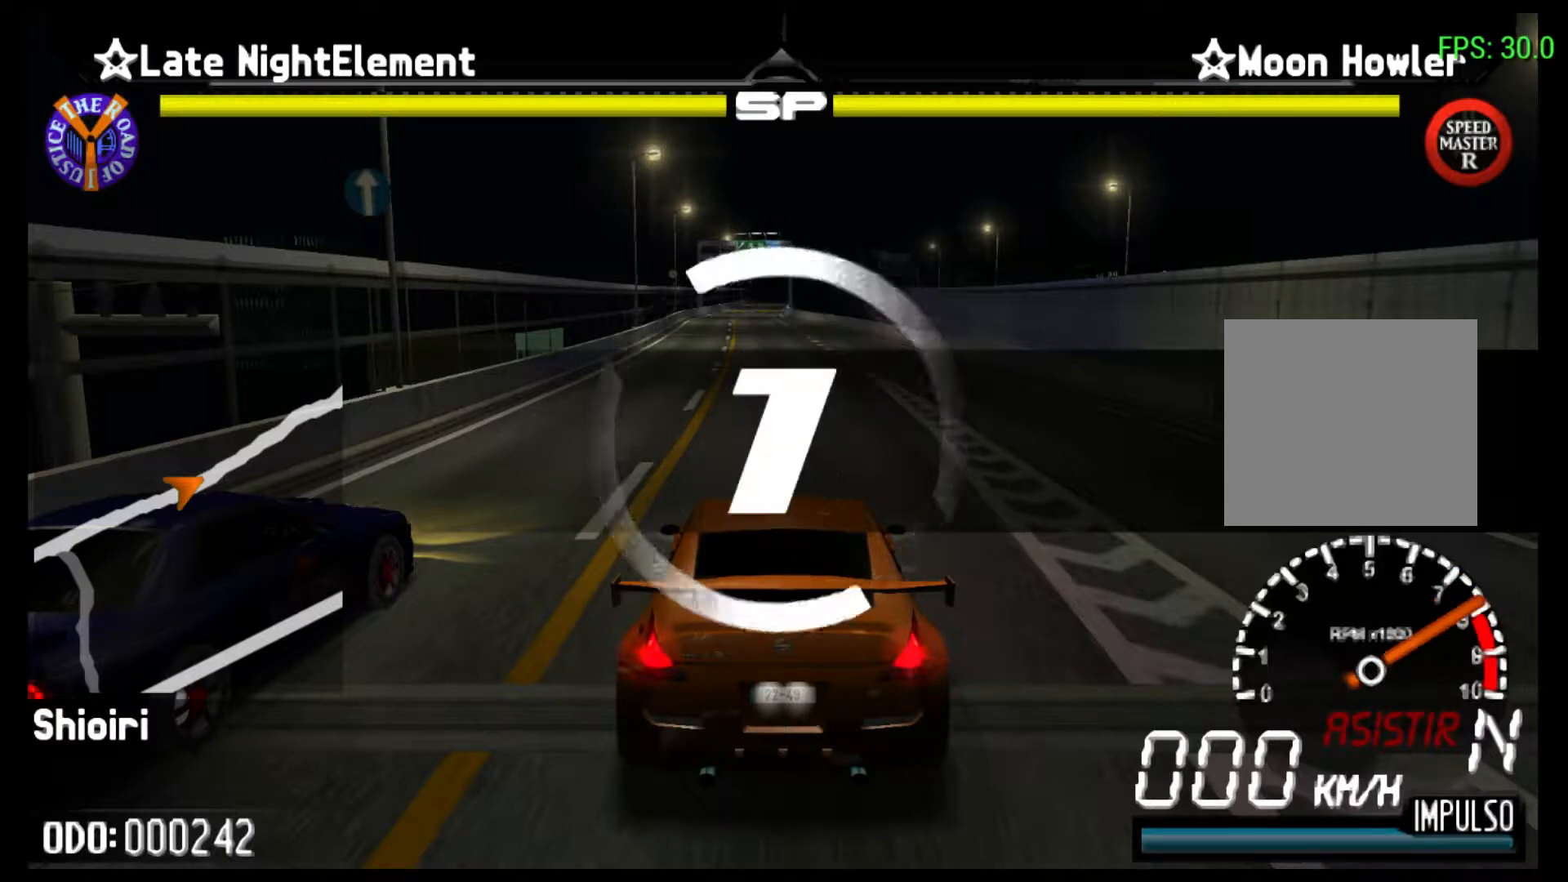
{"buttons": ["R2"], "left_stick": "center", "events": []}
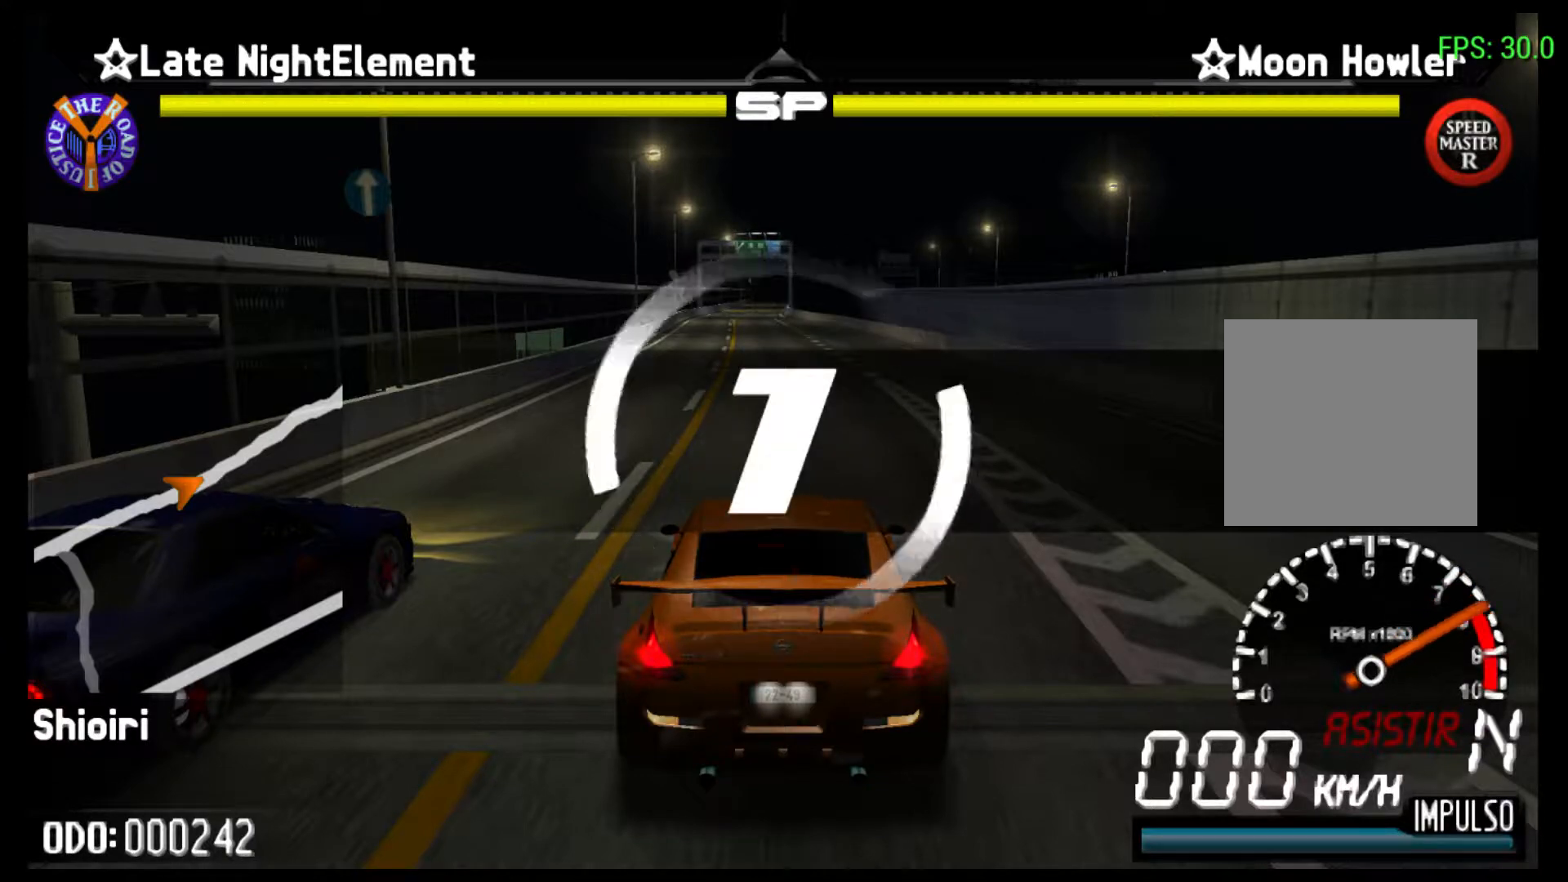
{"buttons": ["R2"], "left_stick": "center", "events": []}
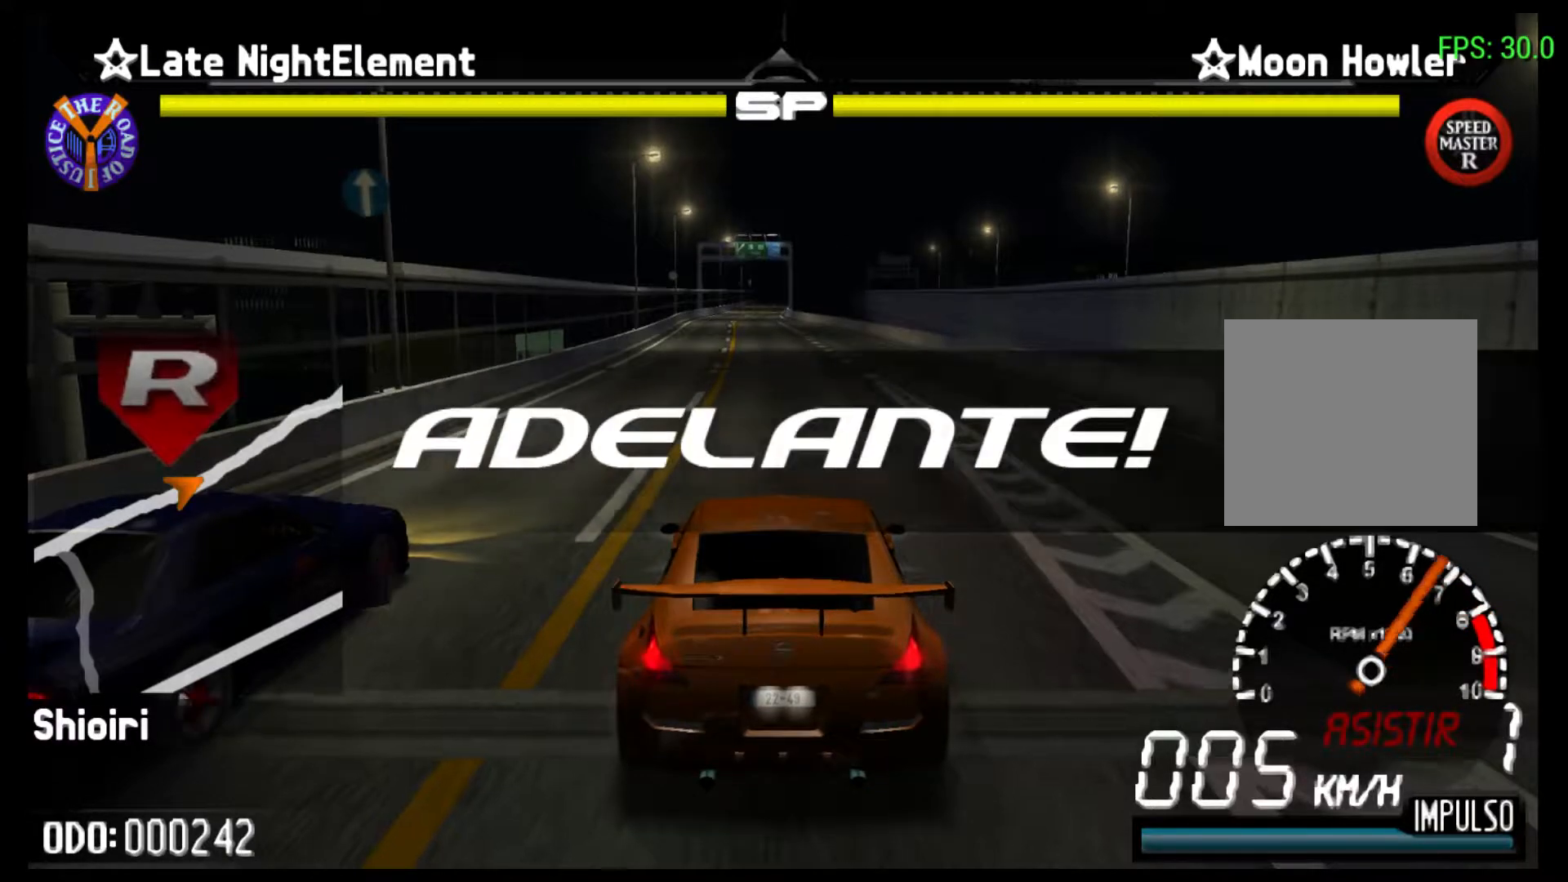
{"buttons": ["R2"], "left_stick": "center", "events": []}
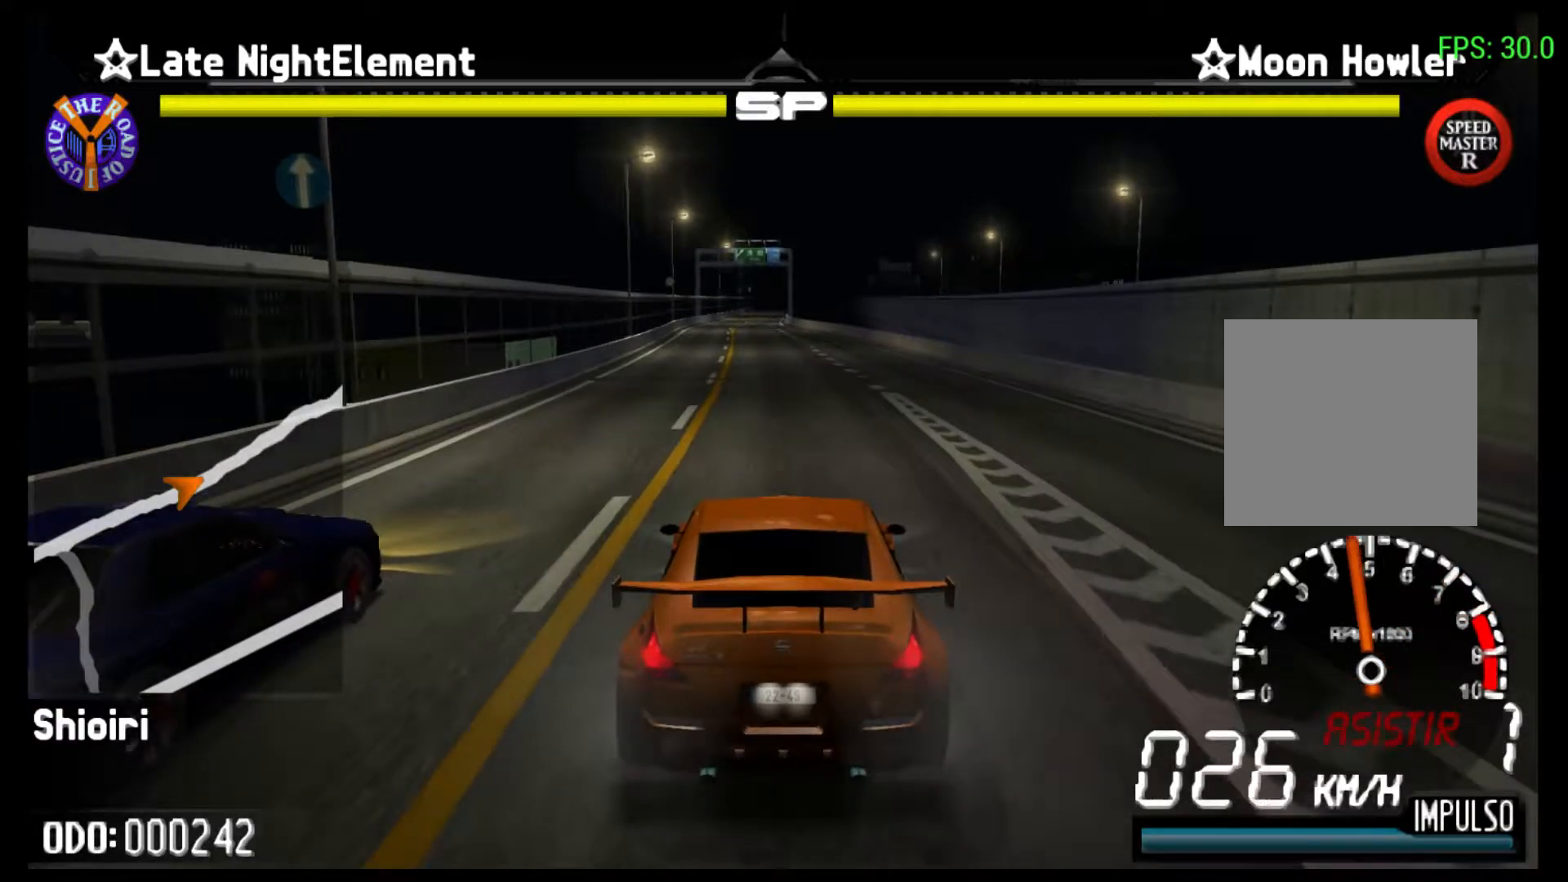
{"buttons": ["R2"], "left_stick": "center", "events": []}
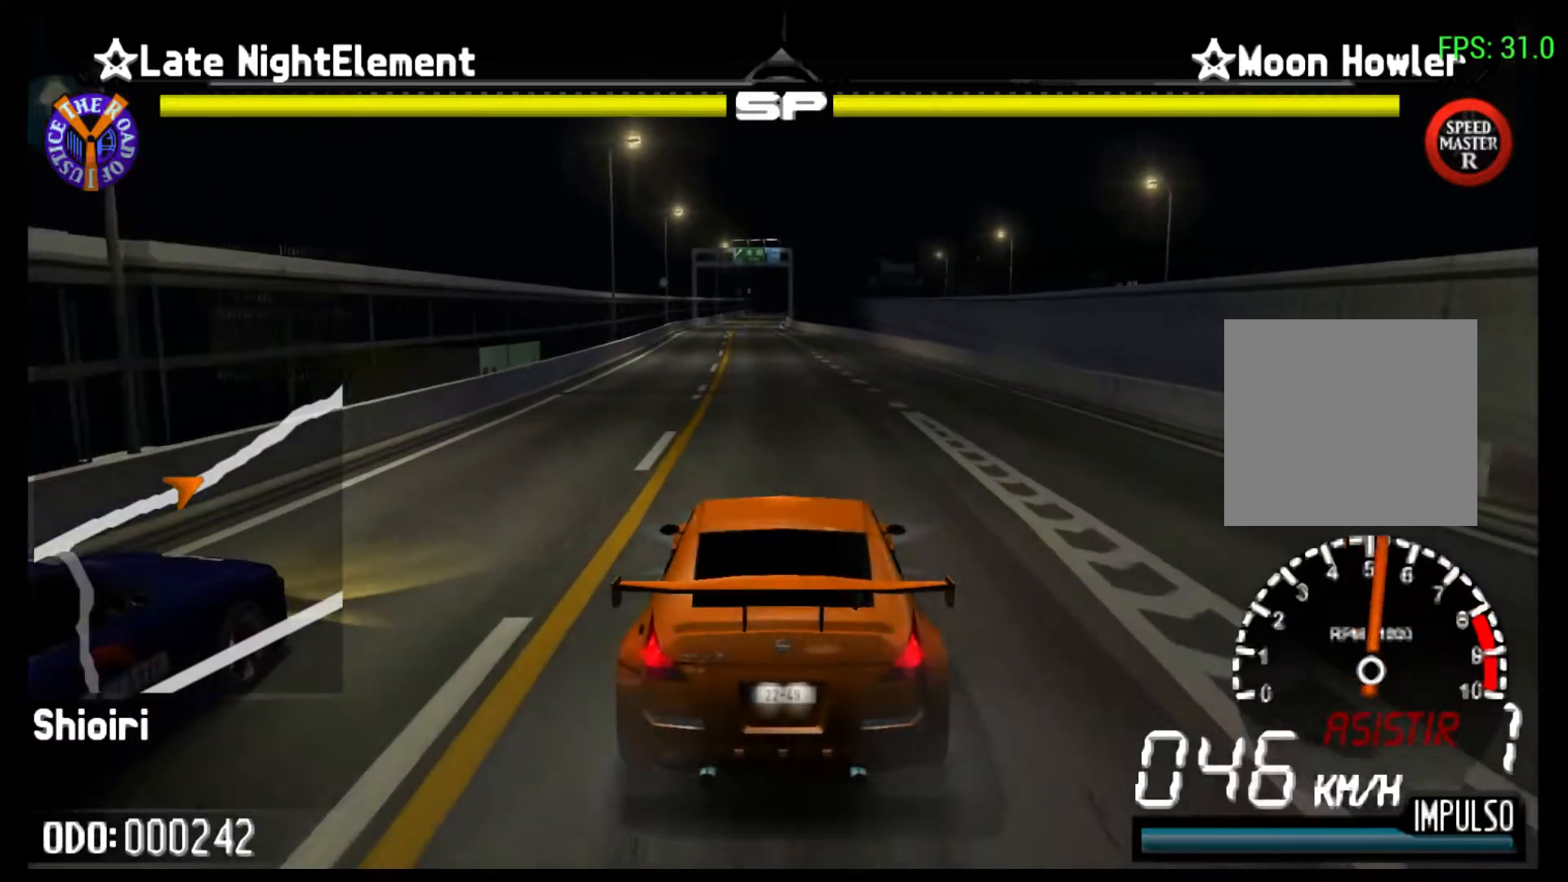
{"buttons": ["R2"], "left_stick": "center", "events": []}
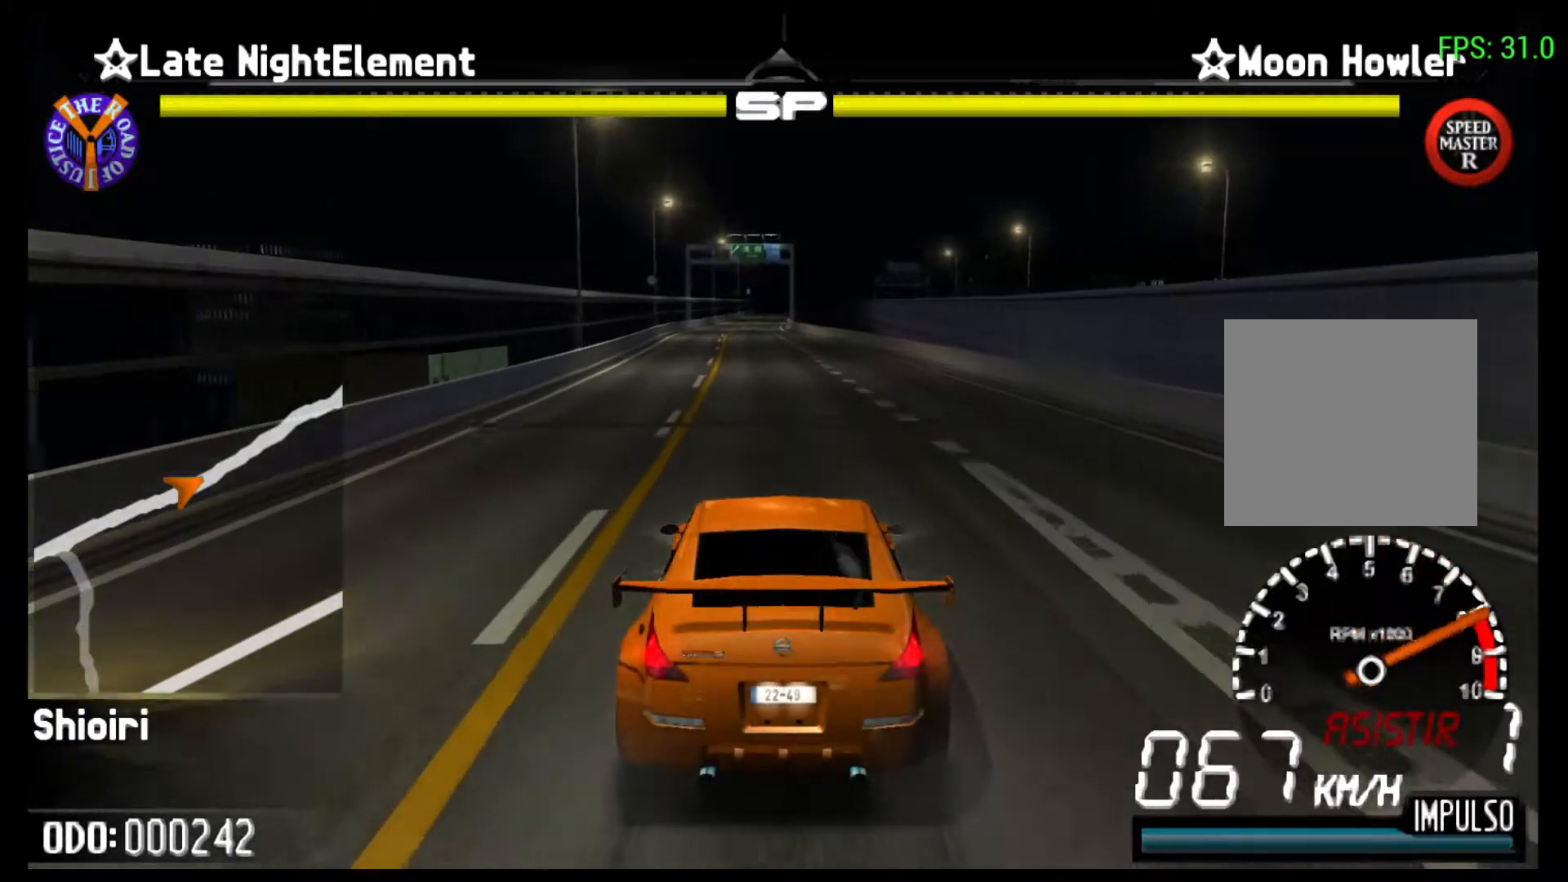
{"buttons": ["R2"], "left_stick": "center"}